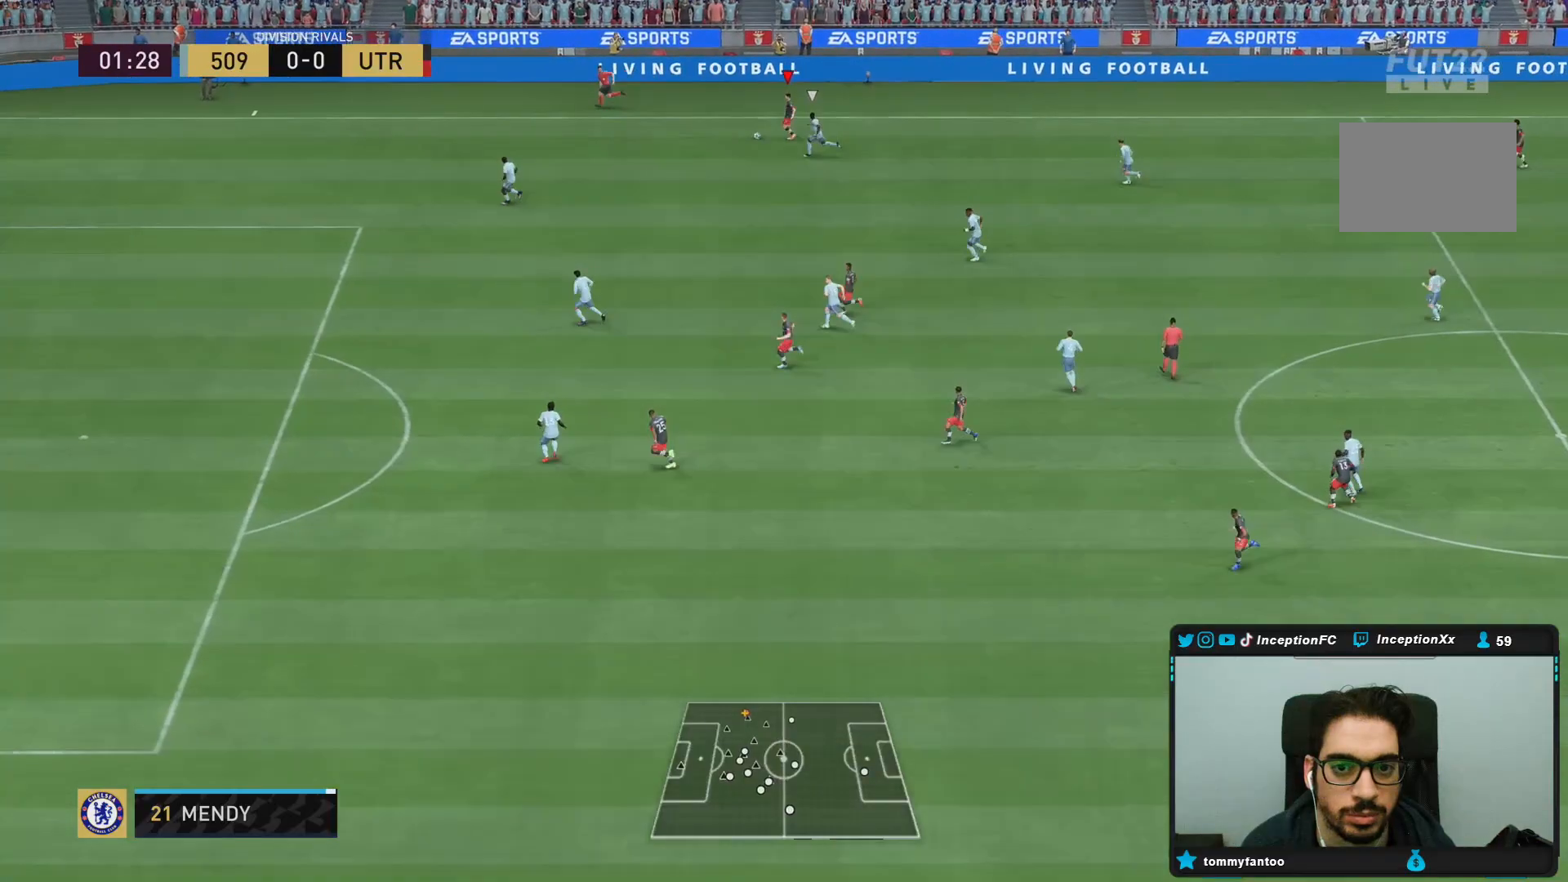
Gameplay with a controller (PlayStation layout); each line is a JSON object with the inputs held at the frame after it. "events" lists button and stick changes between this image and that frame as [ms after this image, input, new state], when the widget could be followed in between. Not read: L3 R3.
{"buttons": ["R2"], "left_stick": "left", "right_stick": "center", "events": []}
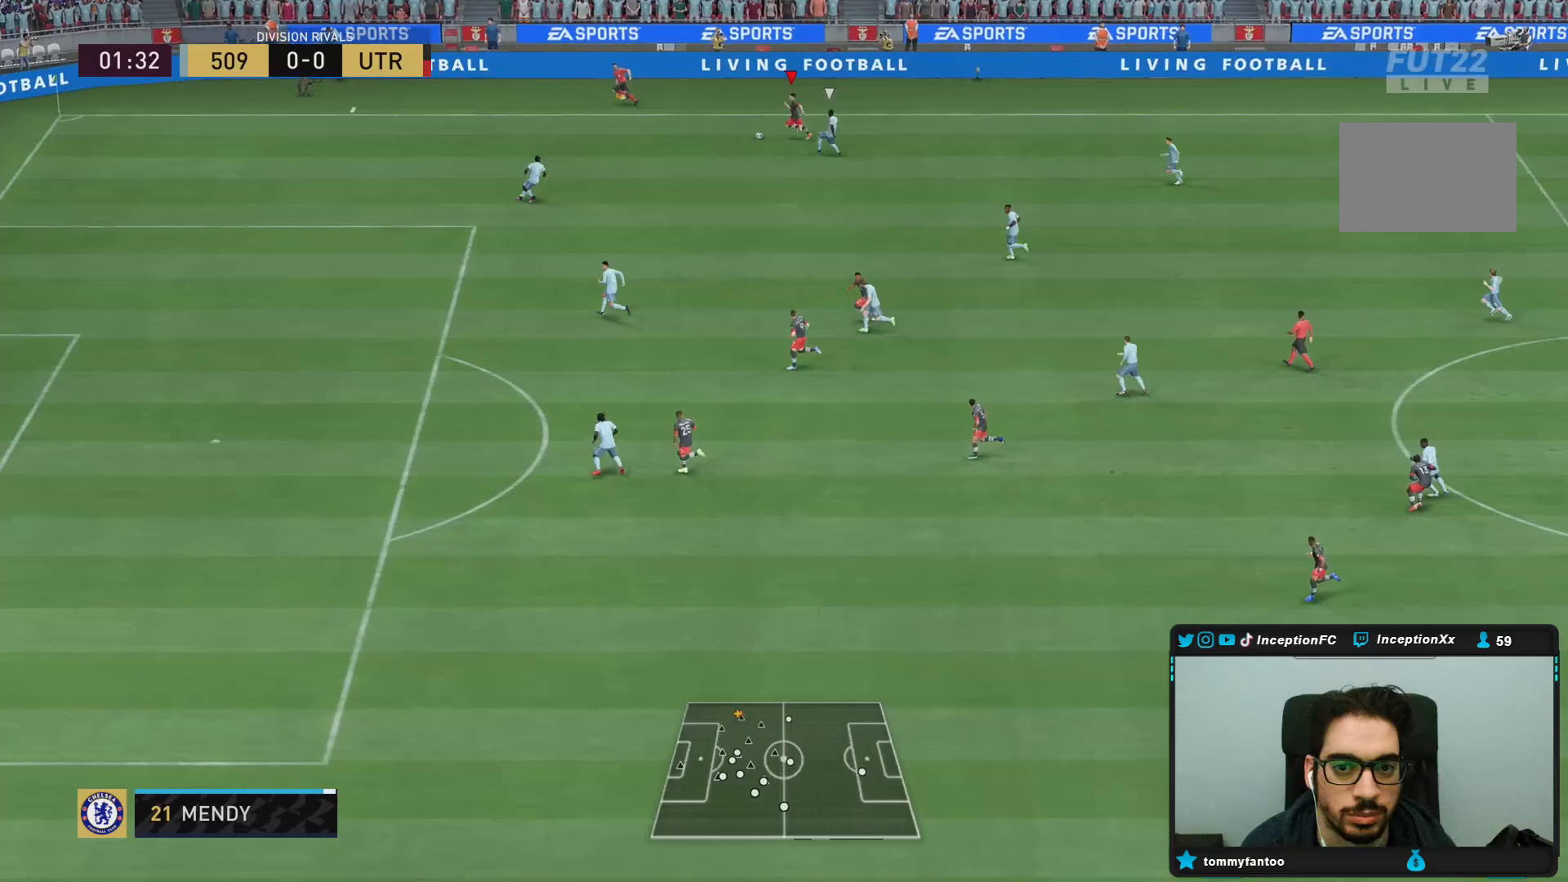
{"buttons": ["R2"], "left_stick": "left", "right_stick": "center", "events": []}
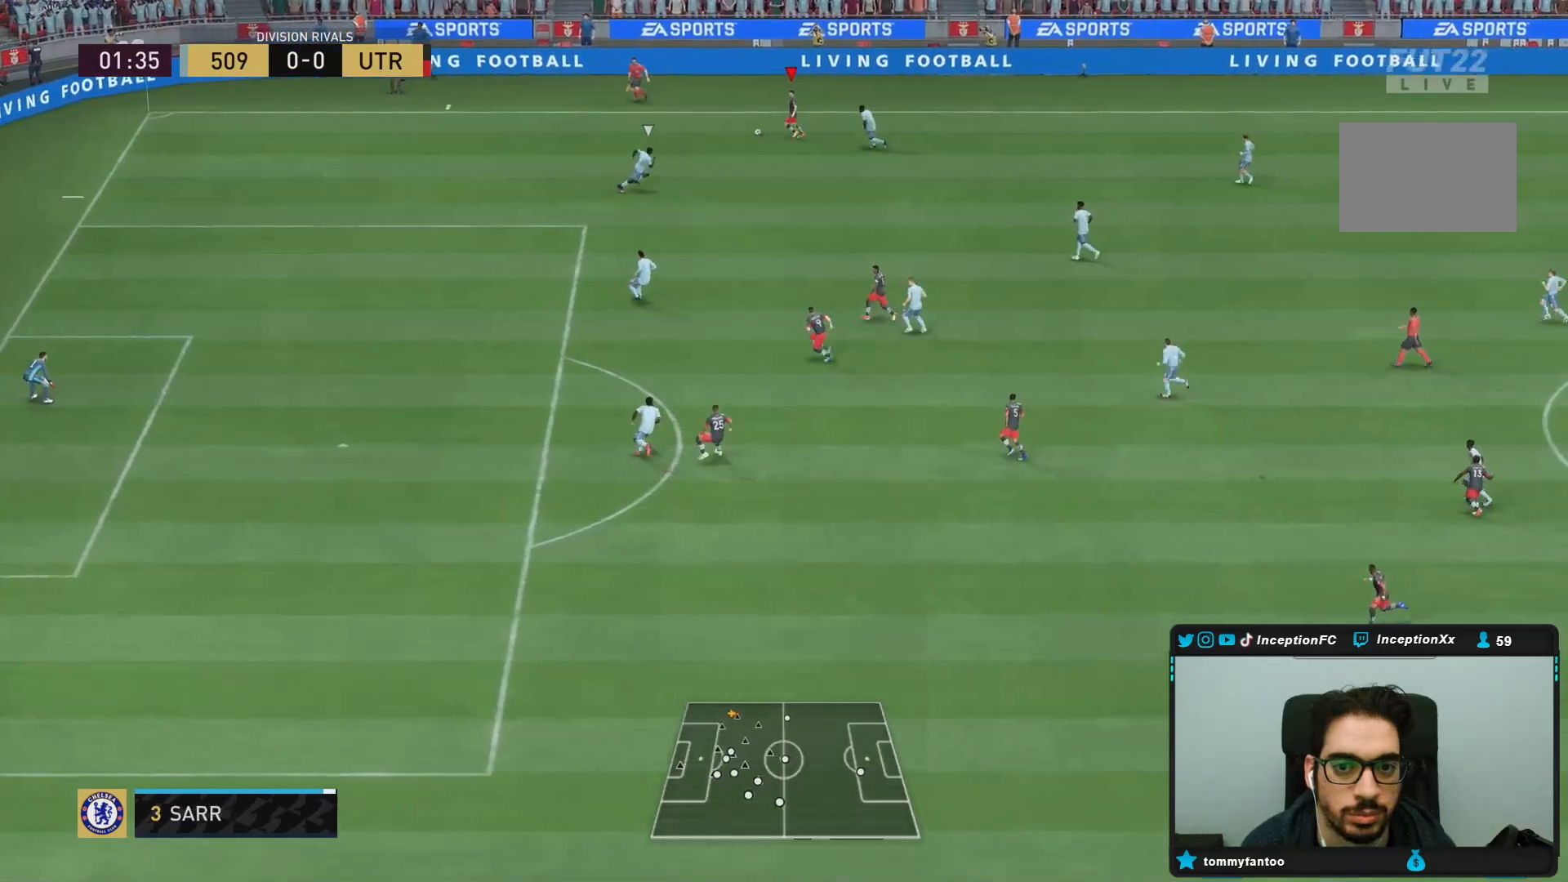
{"buttons": ["SQUARE"], "left_stick": "down", "right_stick": "center", "events": [[150, "SQUARE", "down"], [167, "R2", "up"], [217, "left_stick", "down"]]}
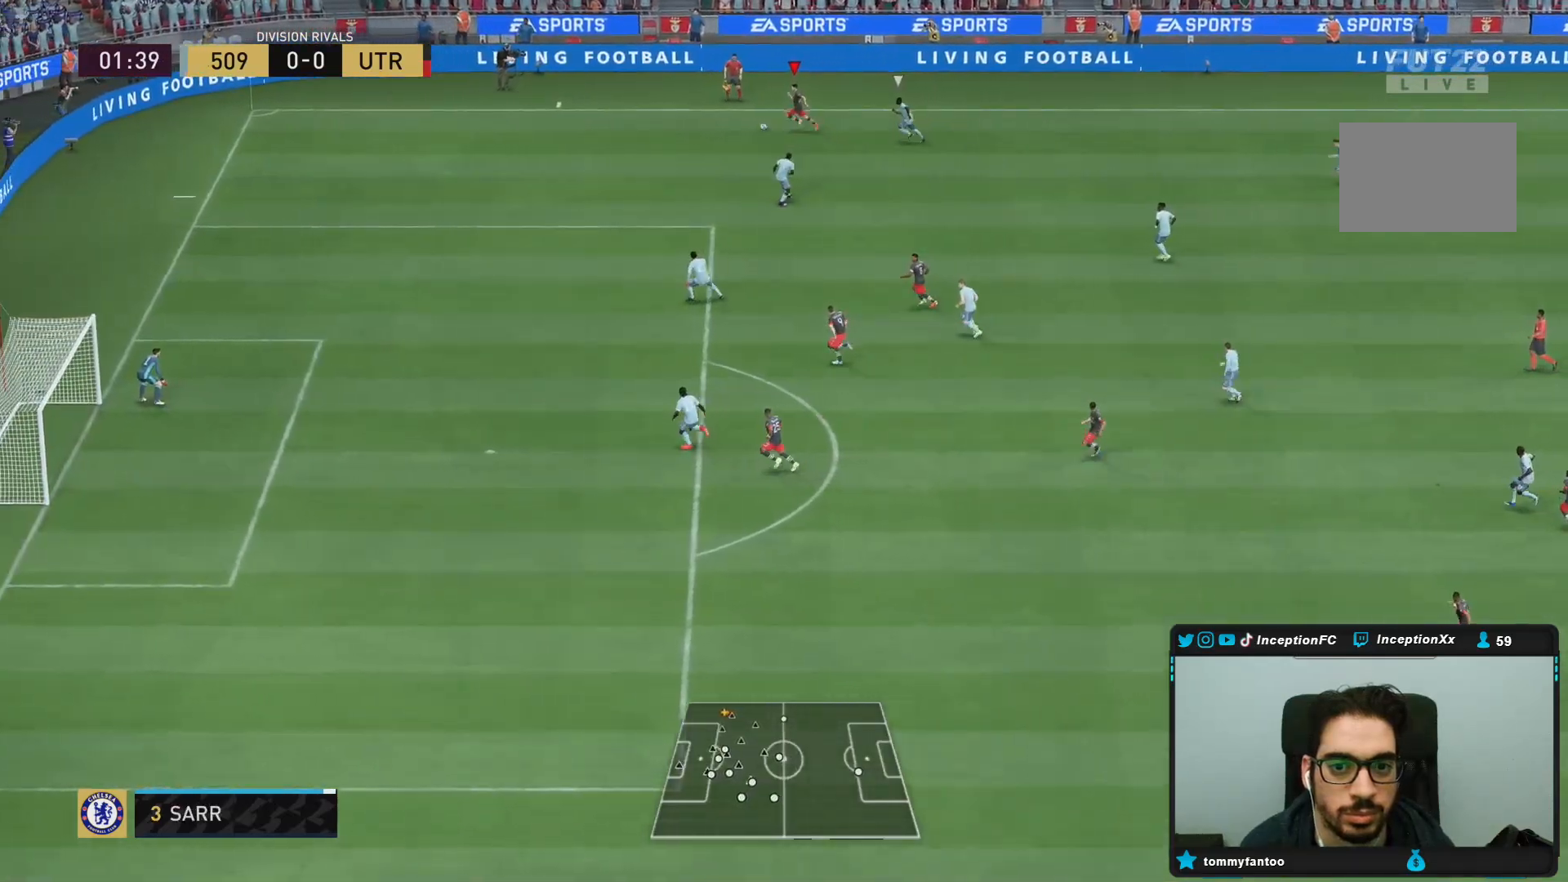
{"buttons": [], "left_stick": "down", "right_stick": "center", "events": [[33, "SQUARE", "up"]]}
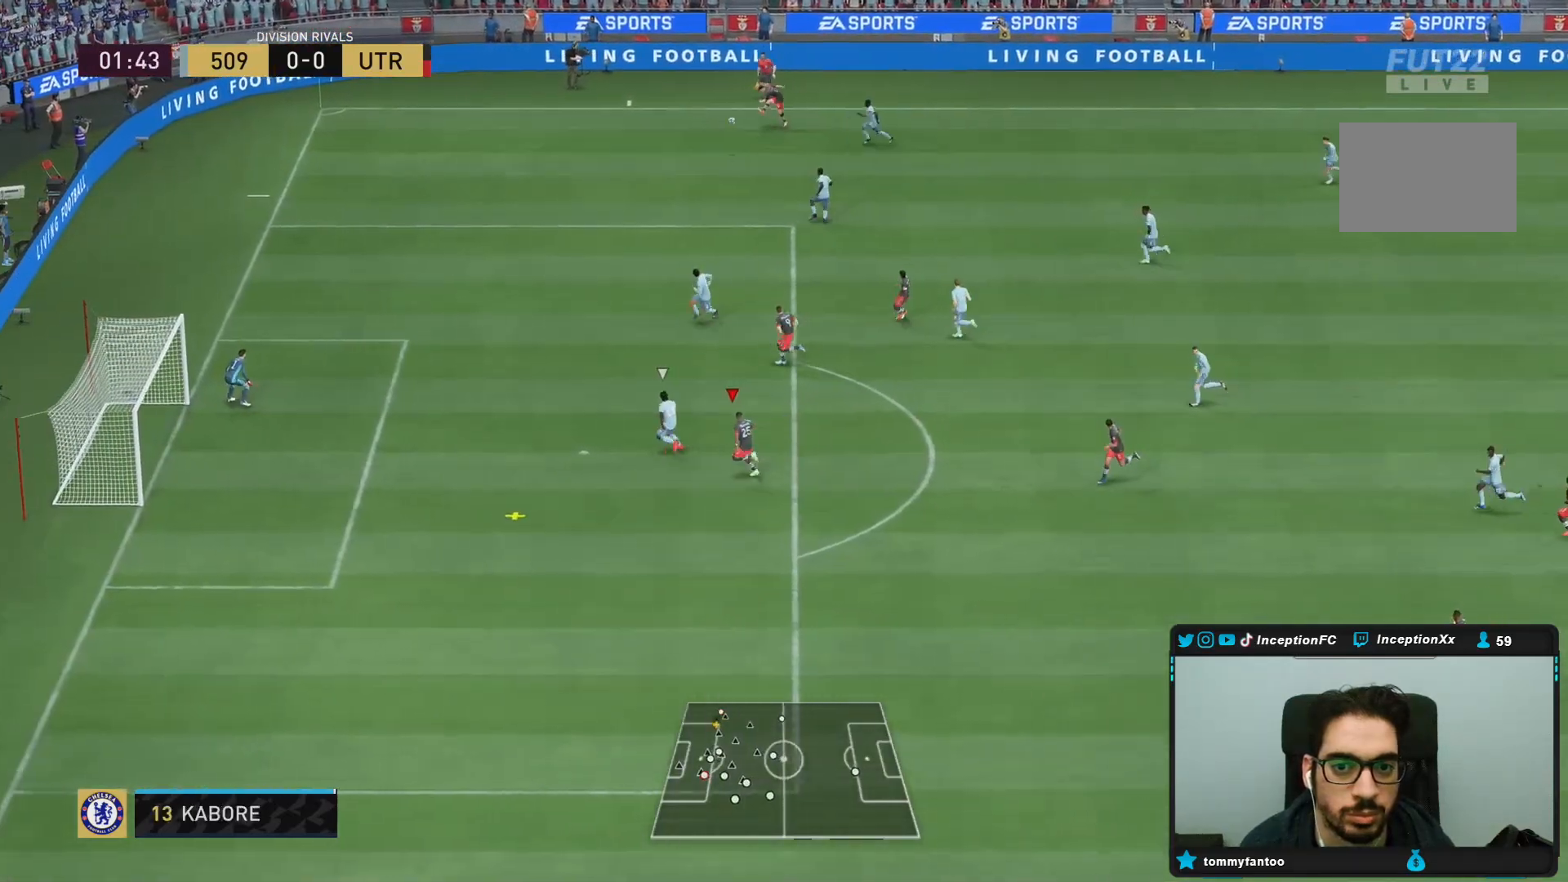
{"buttons": ["R2"], "left_stick": "up-left", "right_stick": "center", "events": [[17, "R2", "down"], [200, "left_stick", "left"], [333, "left_stick", "up-left"]]}
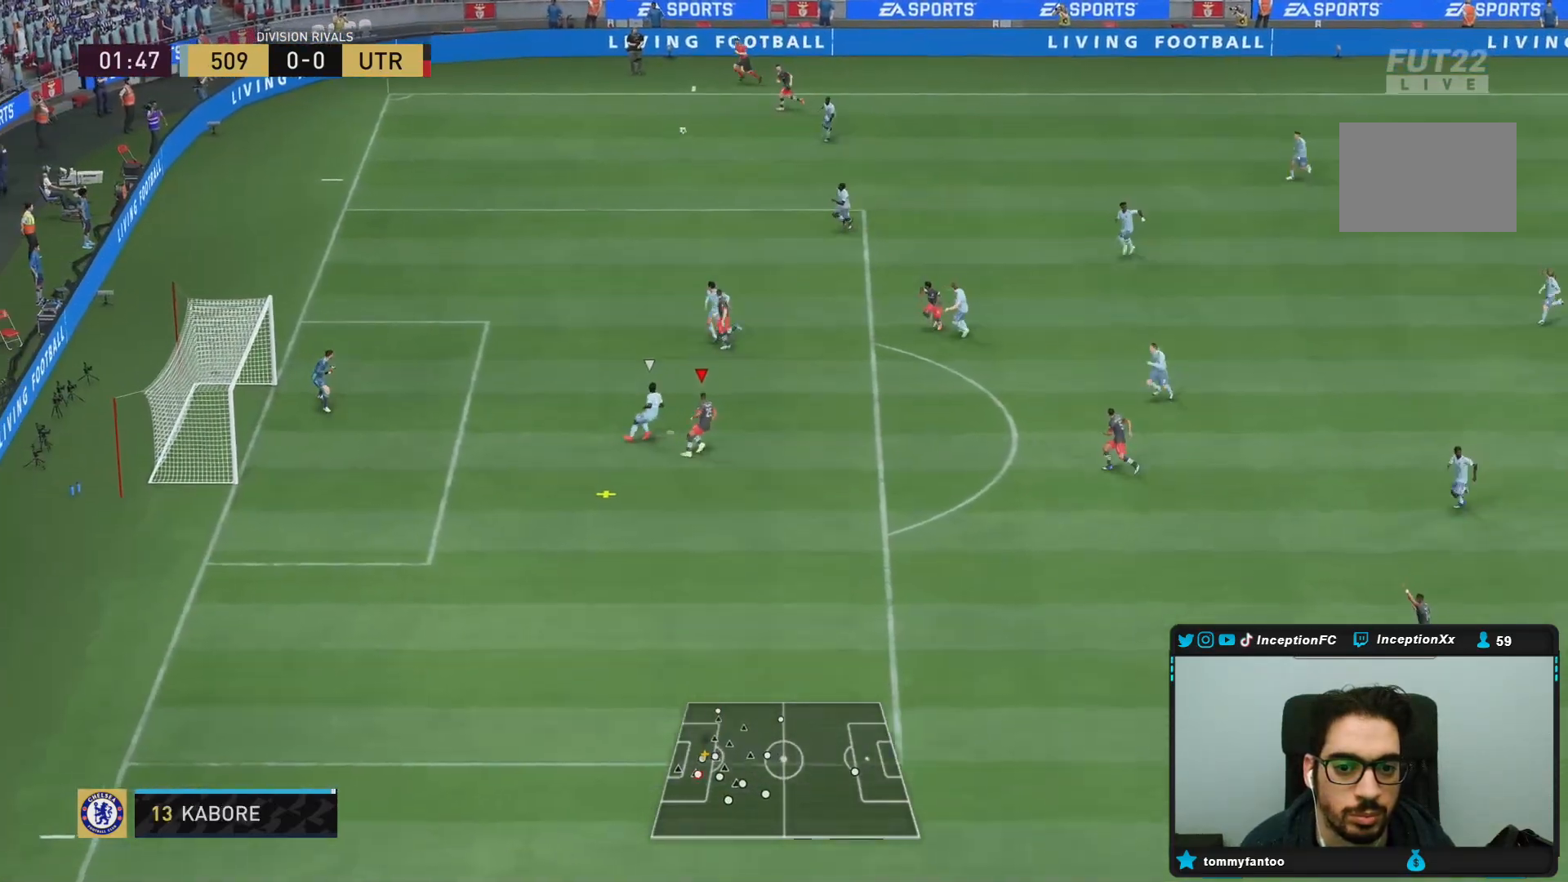
{"buttons": [], "left_stick": "left", "right_stick": "center", "events": [[83, "R2", "up"], [133, "CIRCLE", "down"], [250, "left_stick", "left"], [350, "CIRCLE", "up"]]}
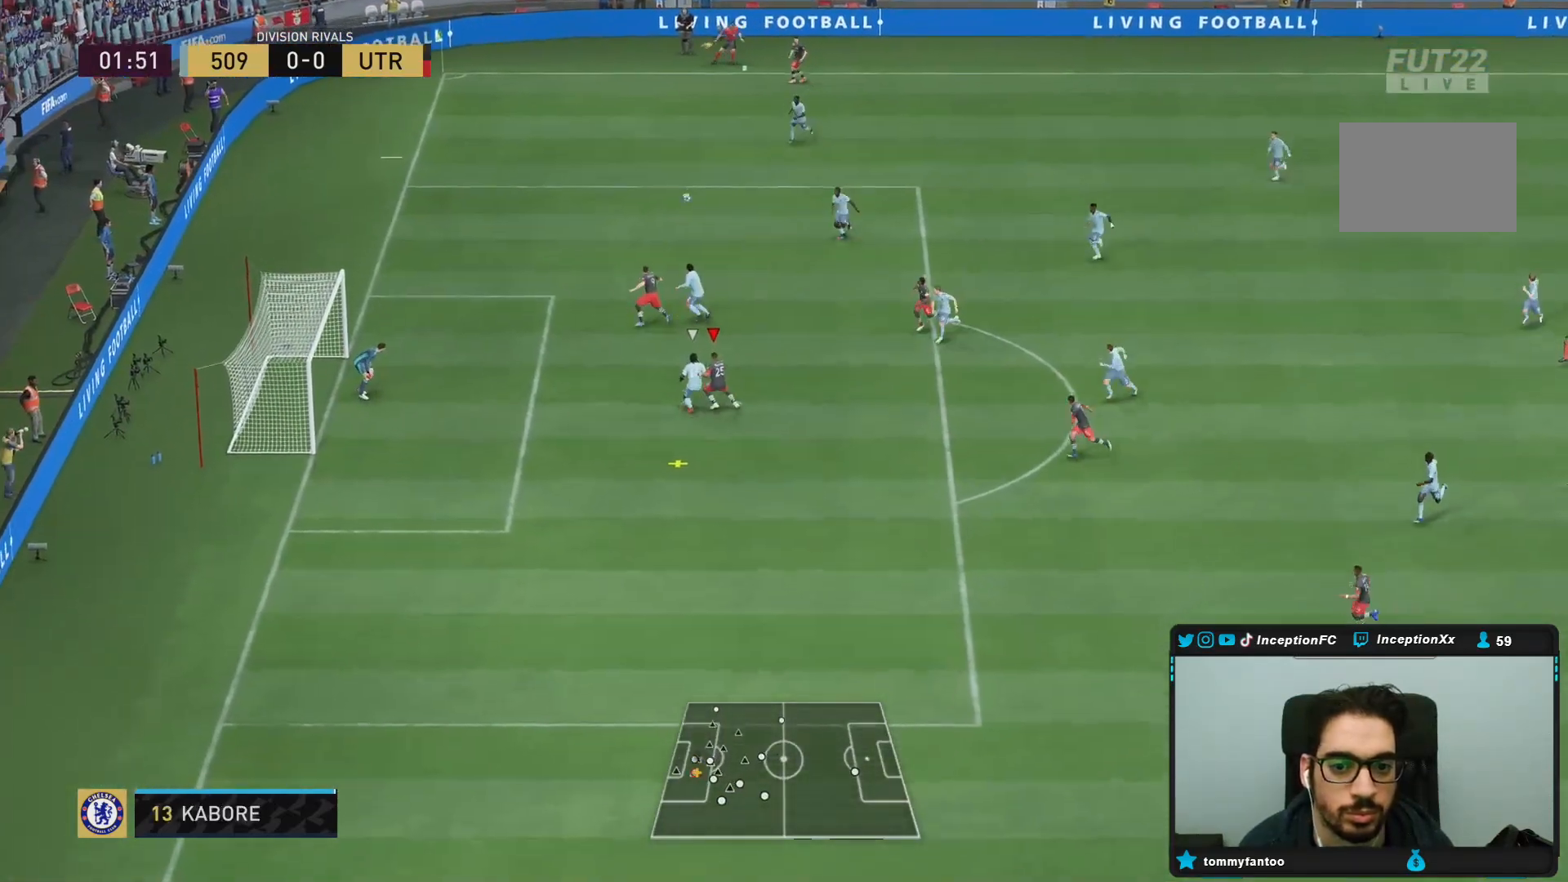
{"buttons": [], "left_stick": "left", "right_stick": "center", "events": []}
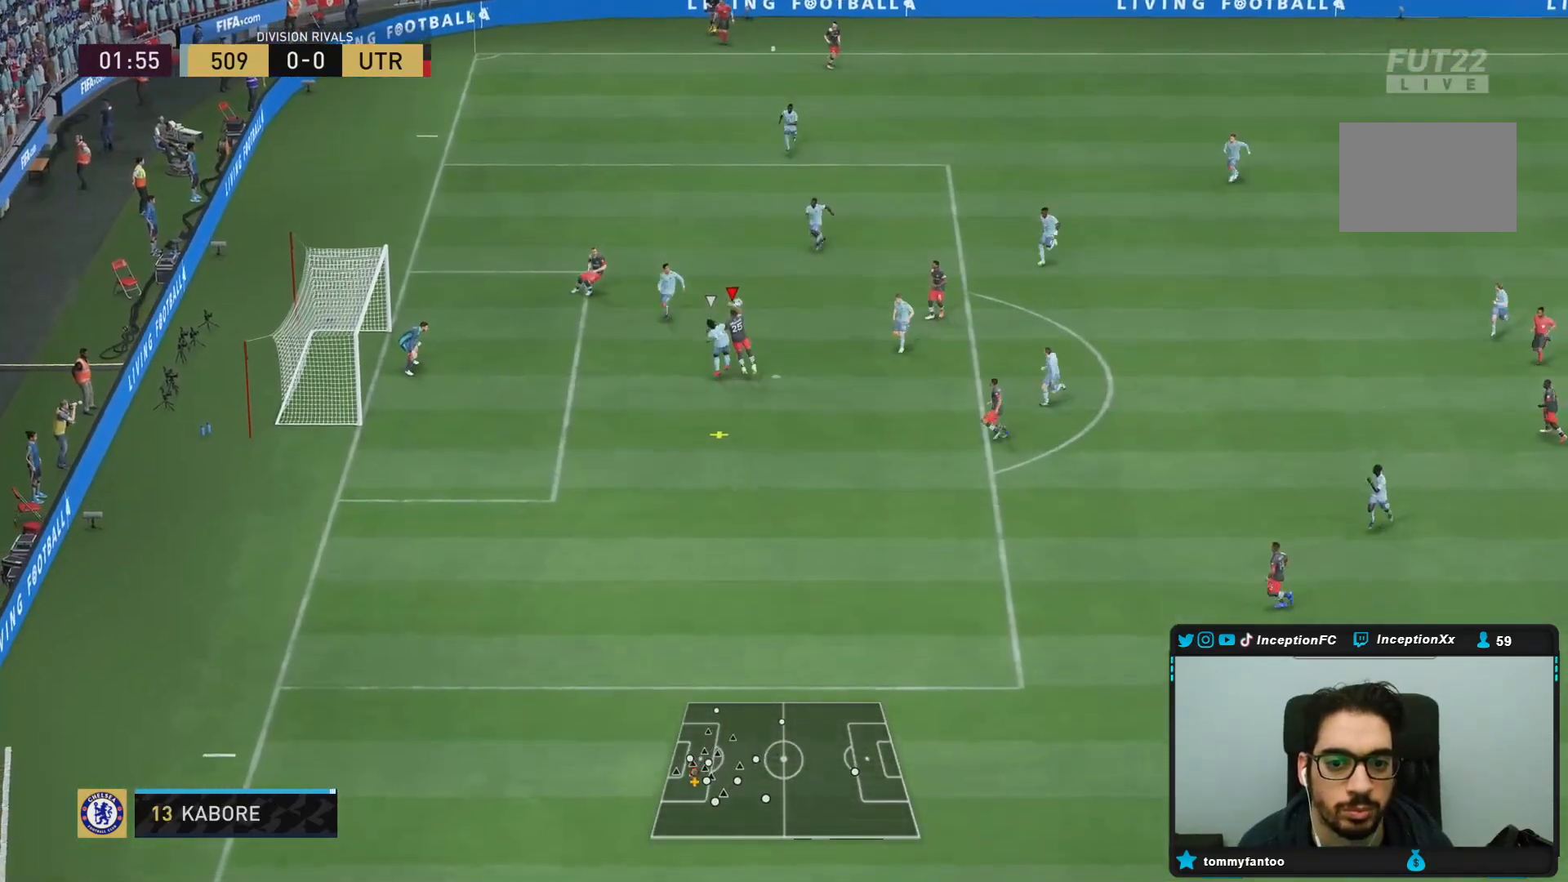
{"buttons": [], "left_stick": "center", "right_stick": "center", "events": [[417, "left_stick", "center"]]}
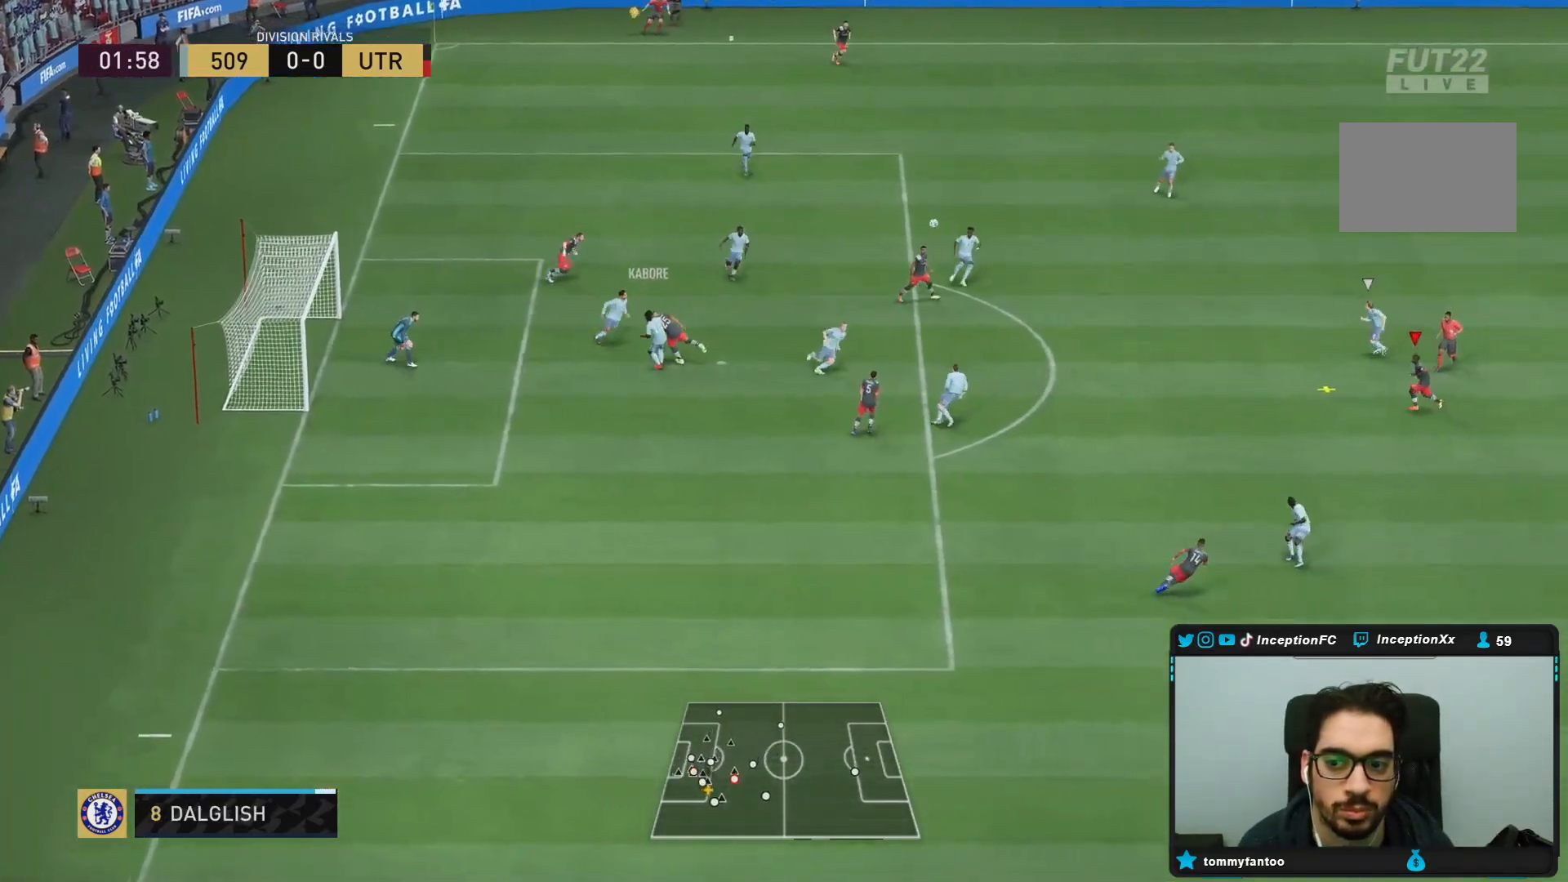
{"buttons": ["CROSS"], "left_stick": "up-left", "right_stick": "center", "events": [[200, "left_stick", "left"], [317, "R2", "down"], [417, "left_stick", "up-left"], [450, "CROSS", "down"], [500, "R2", "up"]]}
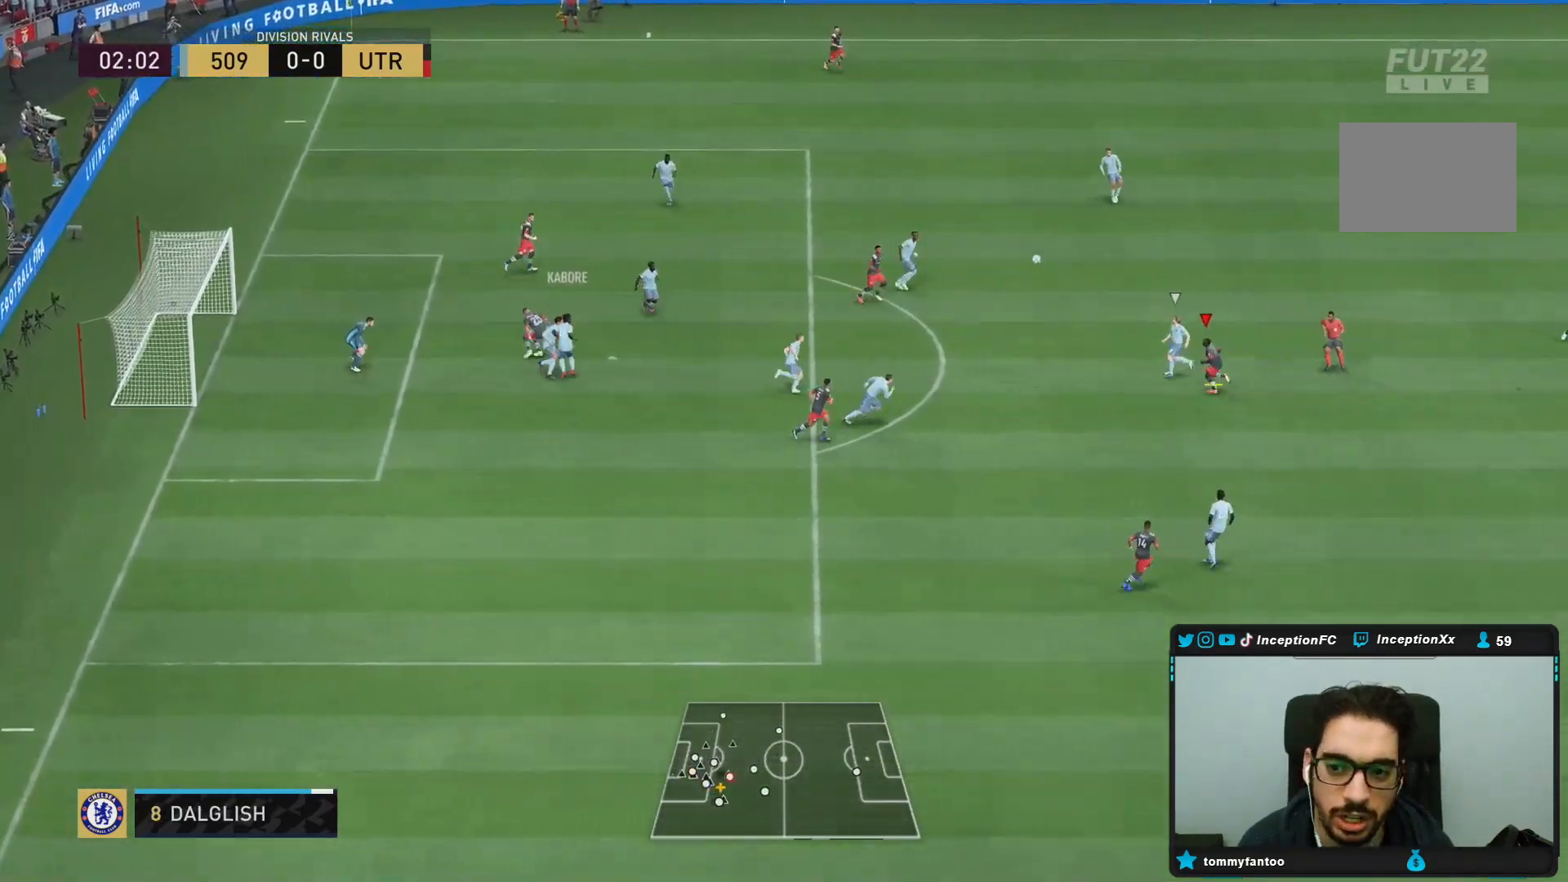
{"buttons": [], "left_stick": "down-right", "right_stick": "center", "events": [[83, "CROSS", "up"], [117, "CROSS", "down"], [217, "CROSS", "up"], [417, "left_stick", "center"], [467, "left_stick", "down-right"]]}
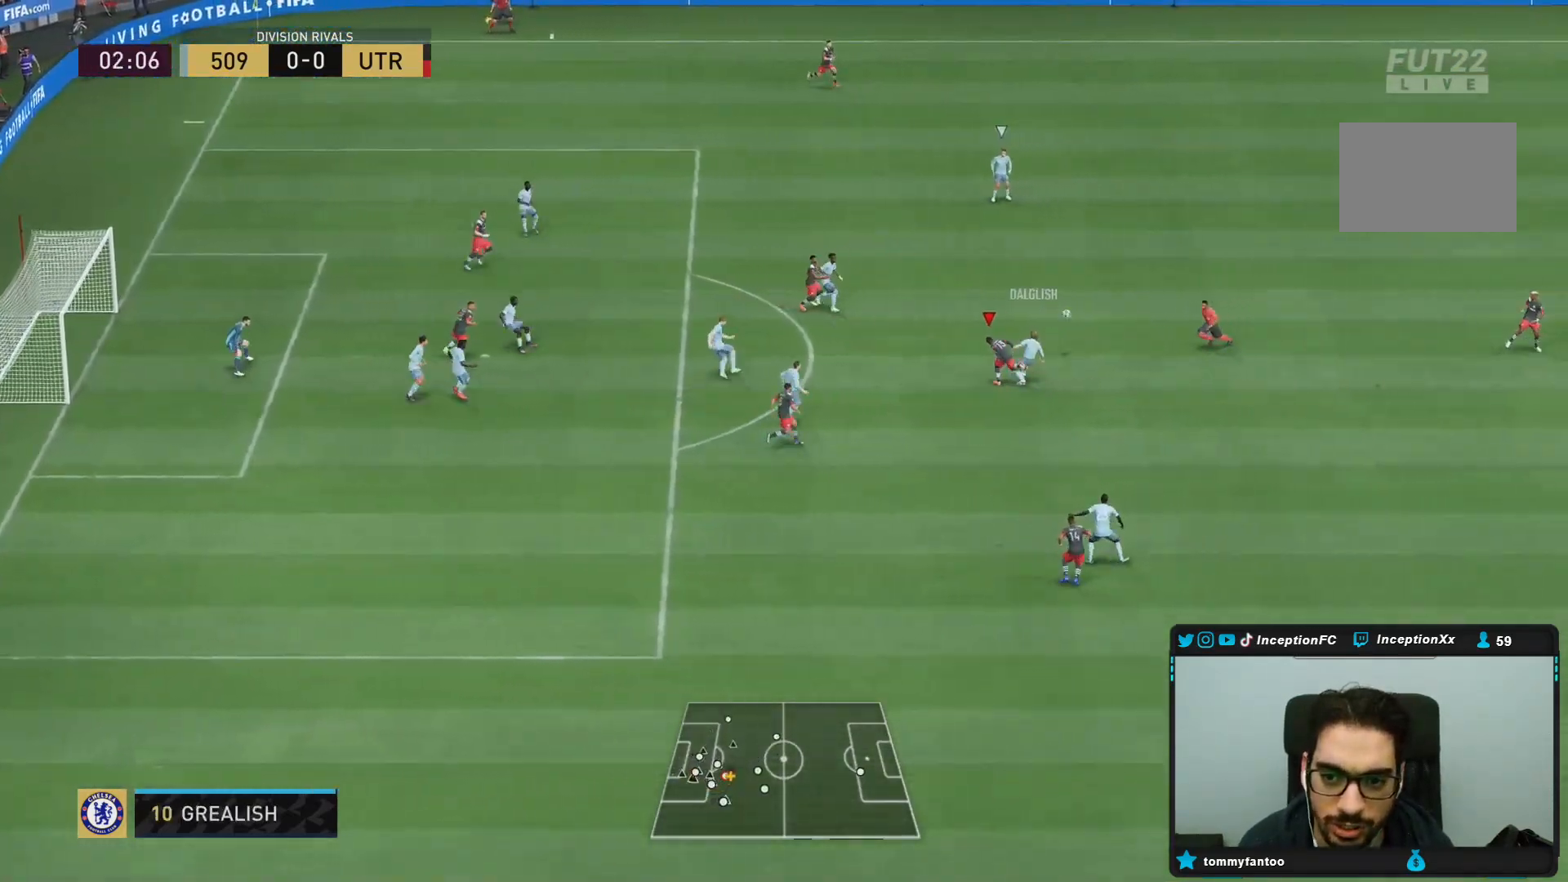
{"buttons": ["R2"], "left_stick": "right", "right_stick": "center", "events": [[33, "L2", "down"], [50, "R1", "down"], [133, "R2", "down"], [167, "R1", "up"], [267, "L2", "up"], [350, "left_stick", "right"]]}
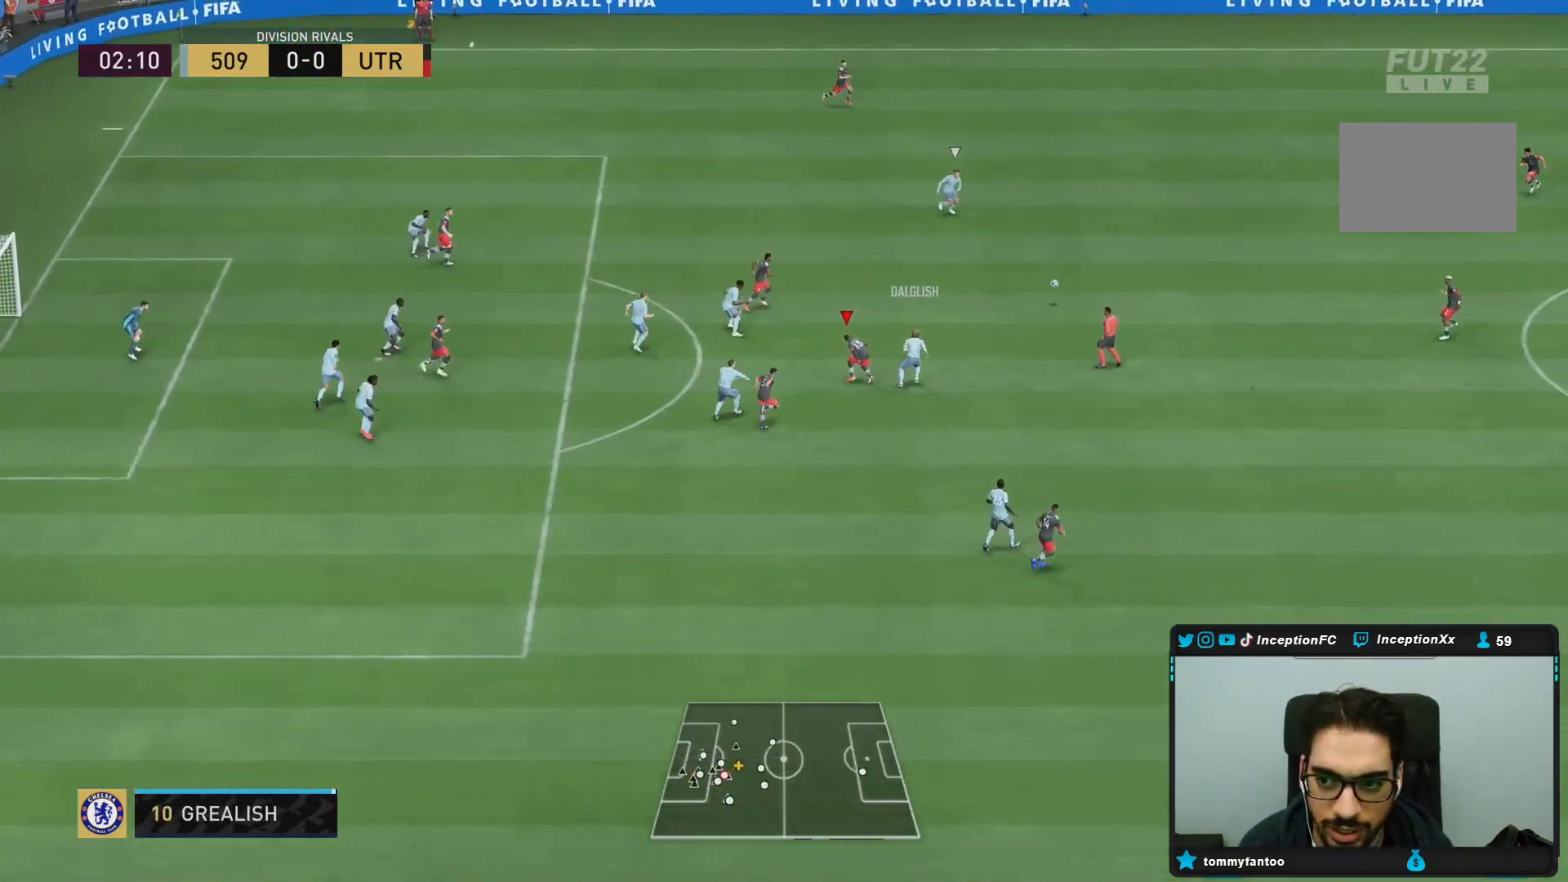
{"buttons": ["R2"], "left_stick": "up-left", "right_stick": "center", "events": [[17, "left_stick", "up-right"], [50, "L1", "down"], [100, "R2", "up"], [117, "R1", "down"], [150, "L1", "up"], [183, "left_stick", "up"], [250, "R1", "up"], [317, "R1", "down"], [367, "left_stick", "up-left"], [383, "R2", "down"], [400, "R1", "up"]]}
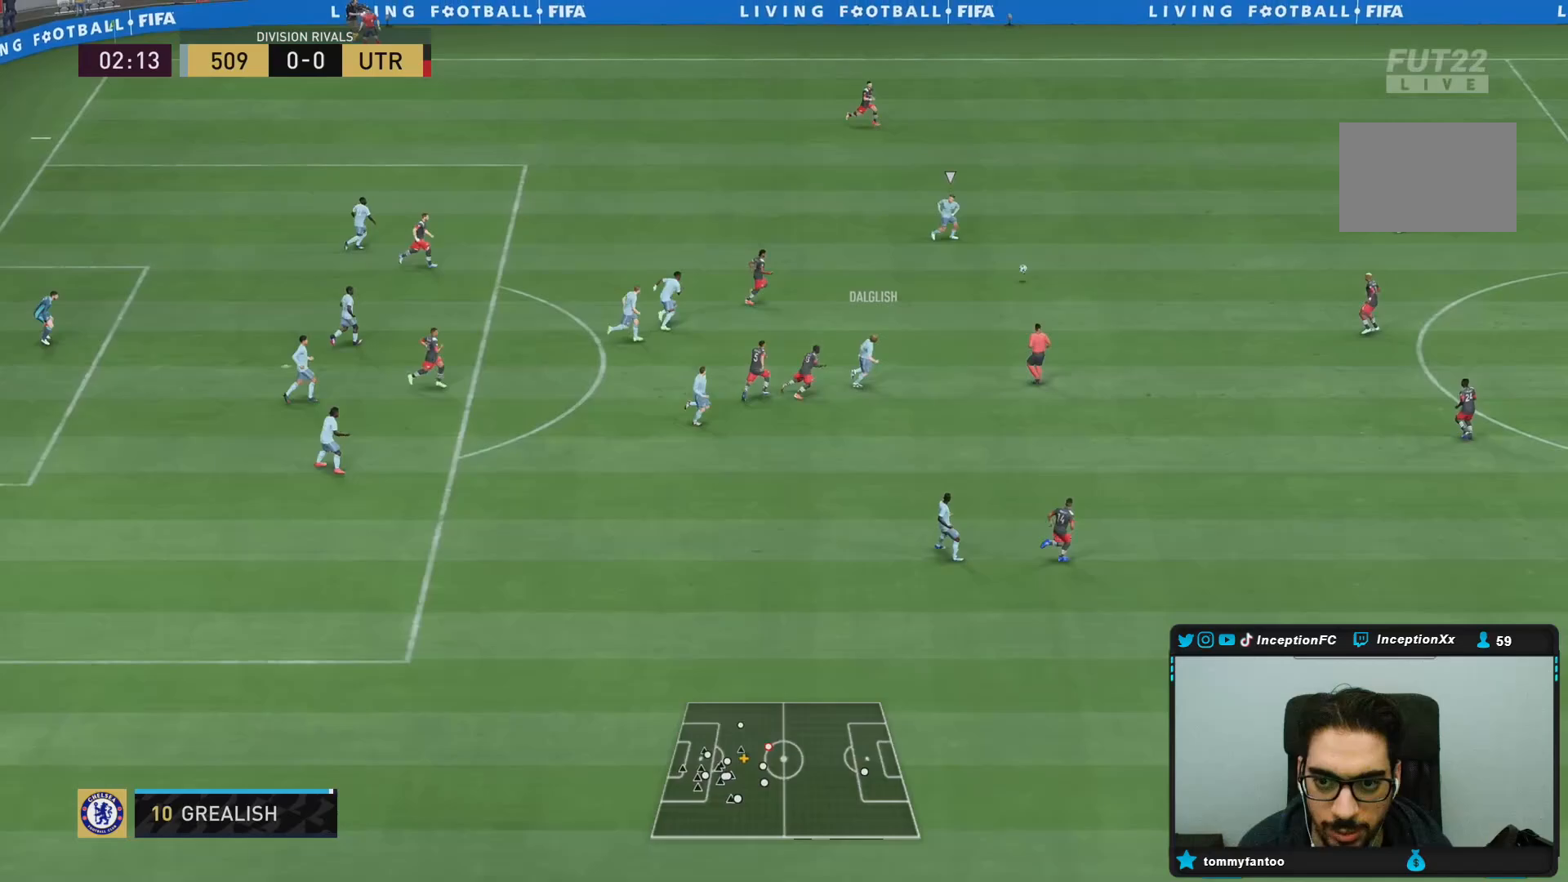
{"buttons": ["R1"], "left_stick": "down-right", "right_stick": "center", "events": [[33, "left_stick", "left"], [117, "R2", "up"], [200, "L2", "down"], [300, "left_stick", "down"], [383, "right_stick", "down"], [400, "L2", "up"], [433, "right_stick", "center"], [500, "R1", "down"], [500, "left_stick", "down-right"]]}
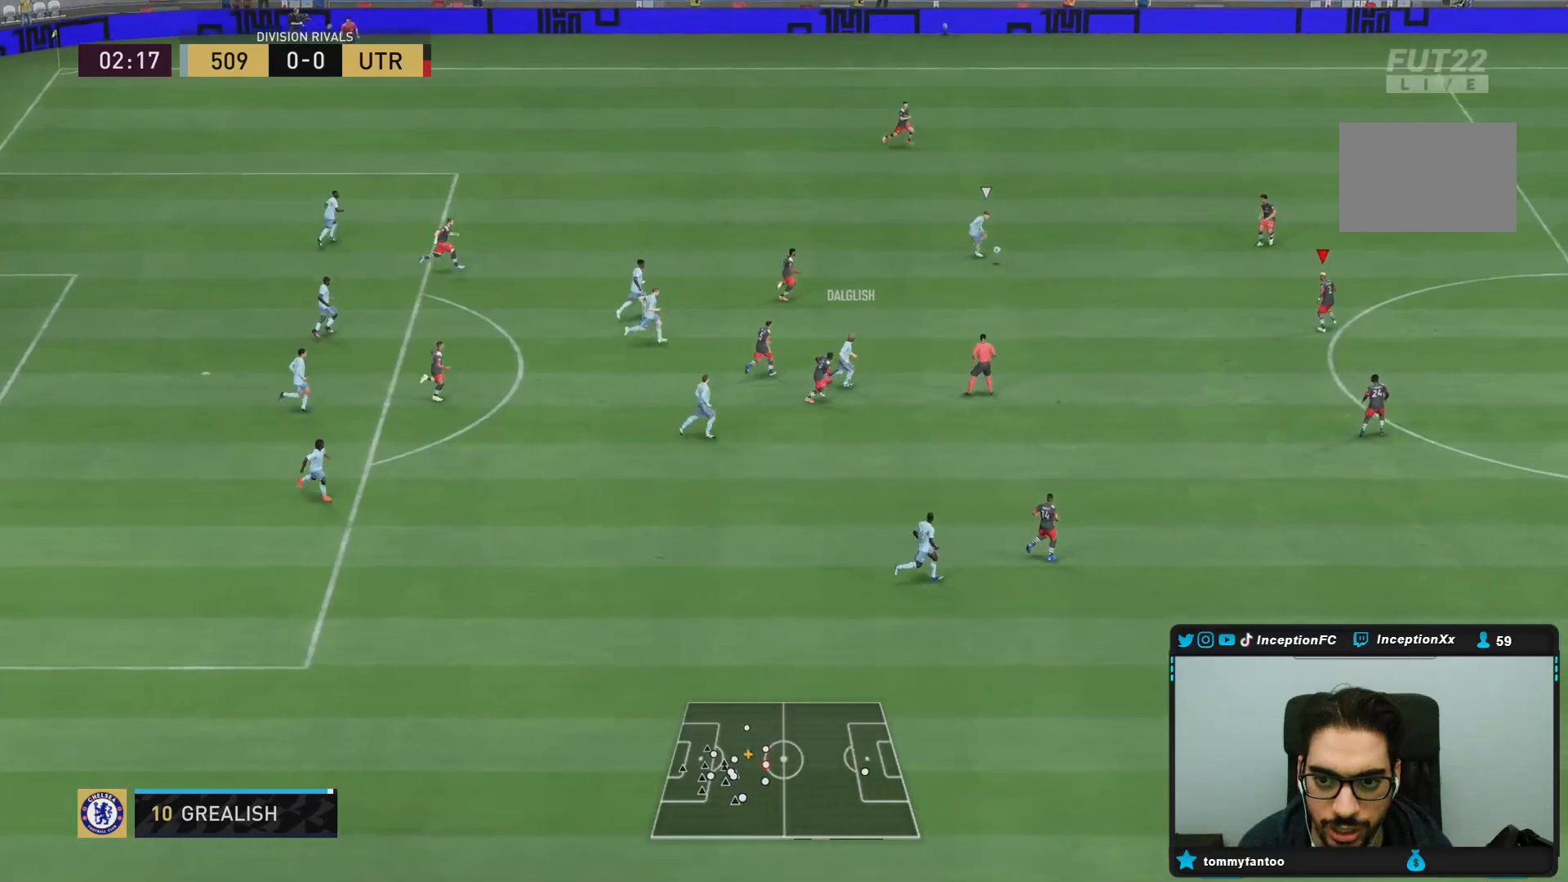
{"buttons": ["L2", "R2"], "left_stick": "left", "right_stick": "center", "events": [[17, "L2", "down"], [67, "R1", "up"], [267, "left_stick", "down"], [417, "R2", "down"], [433, "left_stick", "left"]]}
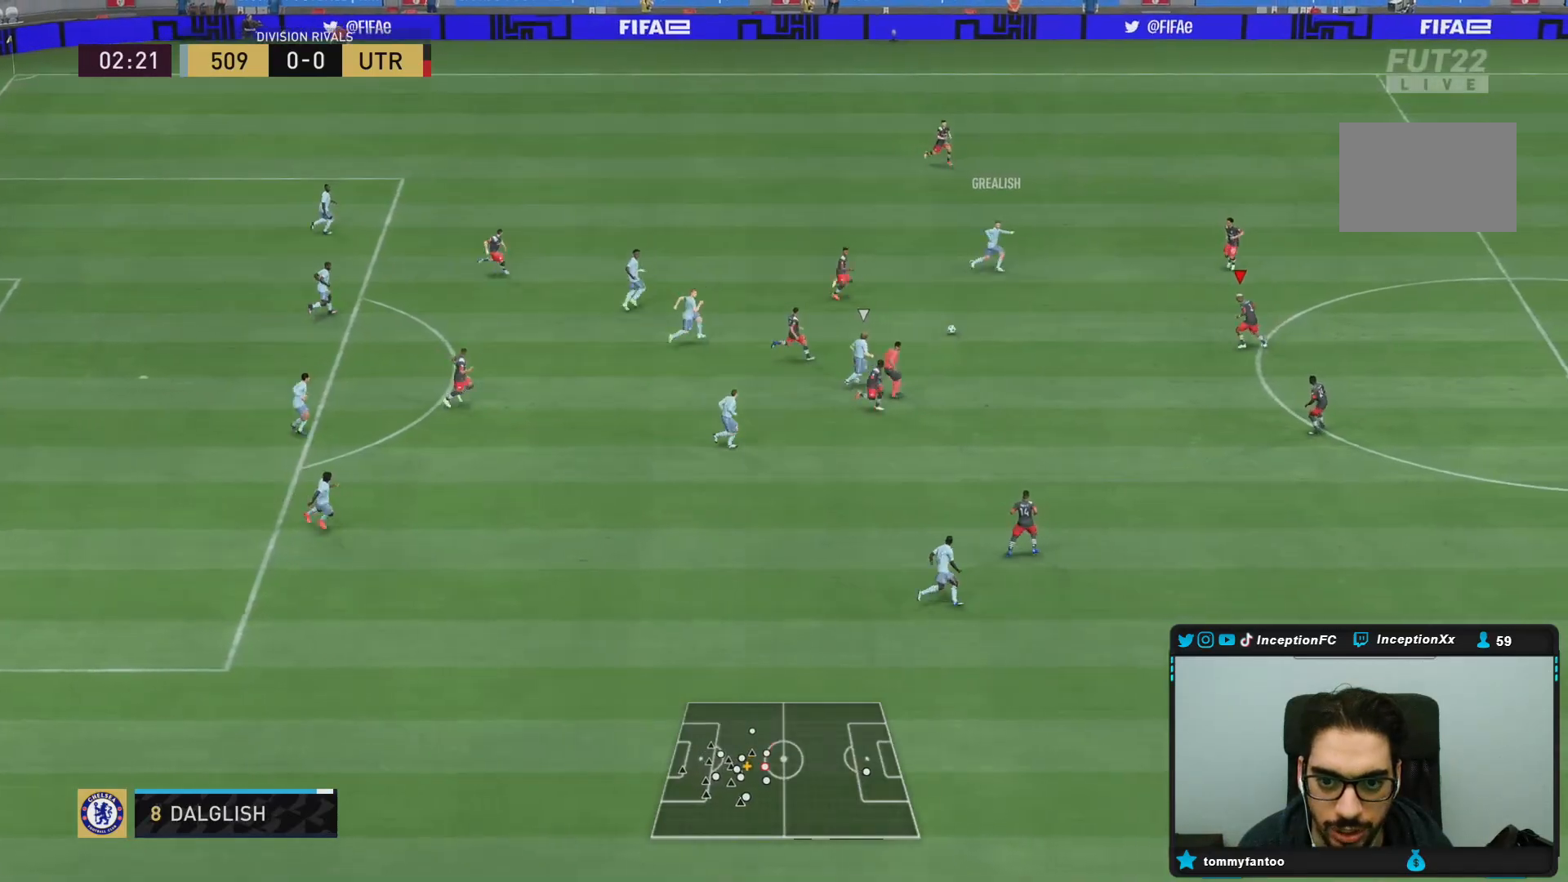
{"buttons": ["R2"], "left_stick": "right", "right_stick": "center", "events": [[100, "left_stick", "down-left"], [200, "left_stick", "down"], [300, "left_stick", "right"], [300, "right_stick", "down-left"], [317, "L2", "up"], [383, "R1", "down"], [383, "right_stick", "center"], [483, "R1", "up"]]}
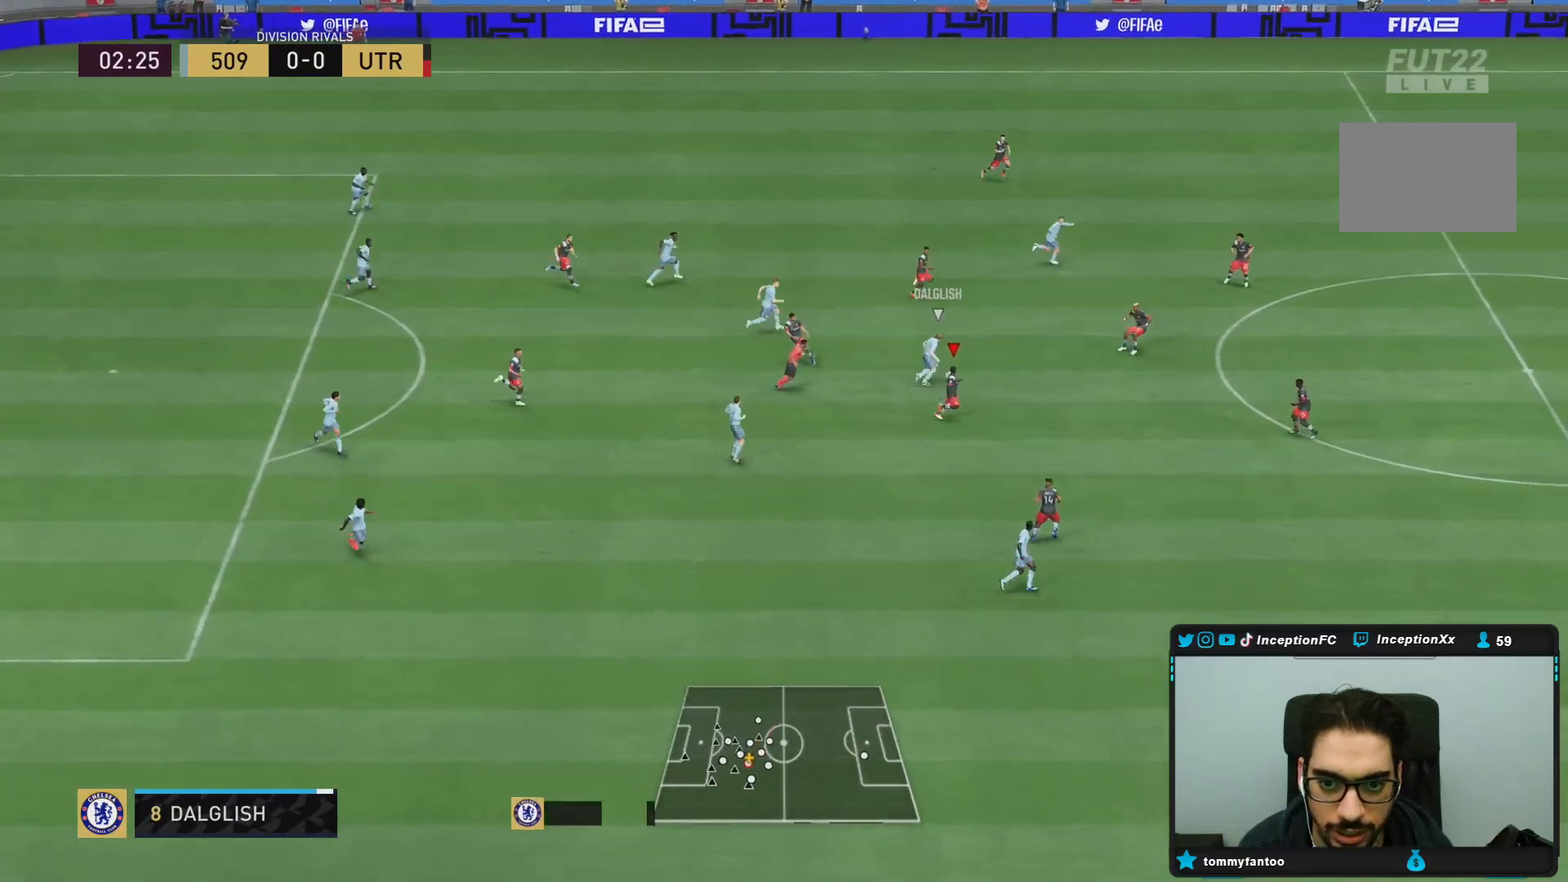
{"buttons": [], "left_stick": "center", "right_stick": "center"}
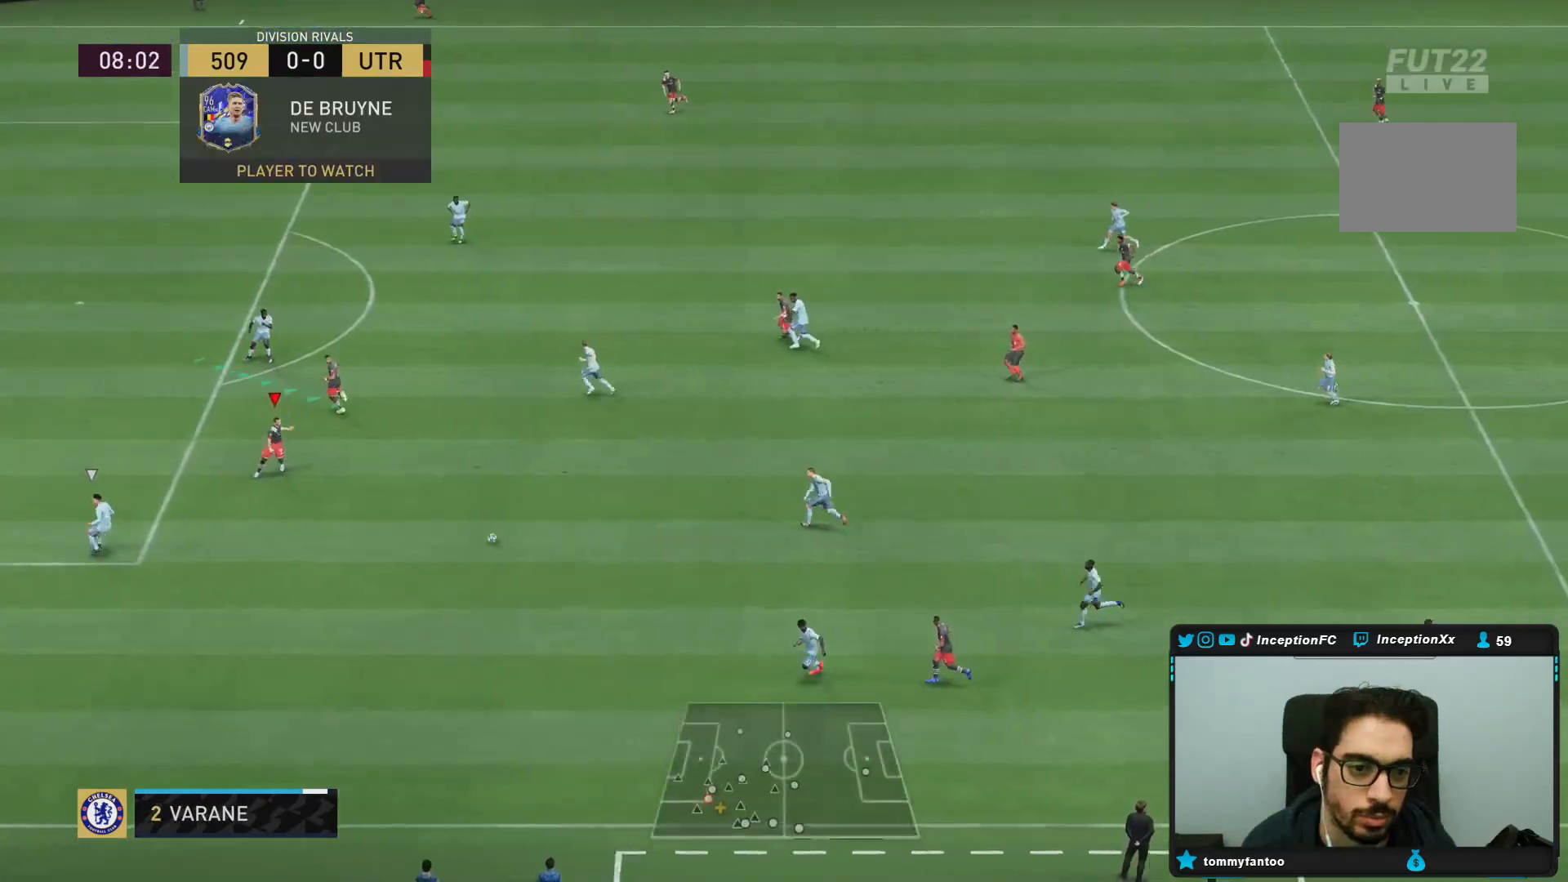
{"buttons": [], "left_stick": "up", "right_stick": "center", "events": [[183, "left_stick", "up"]]}
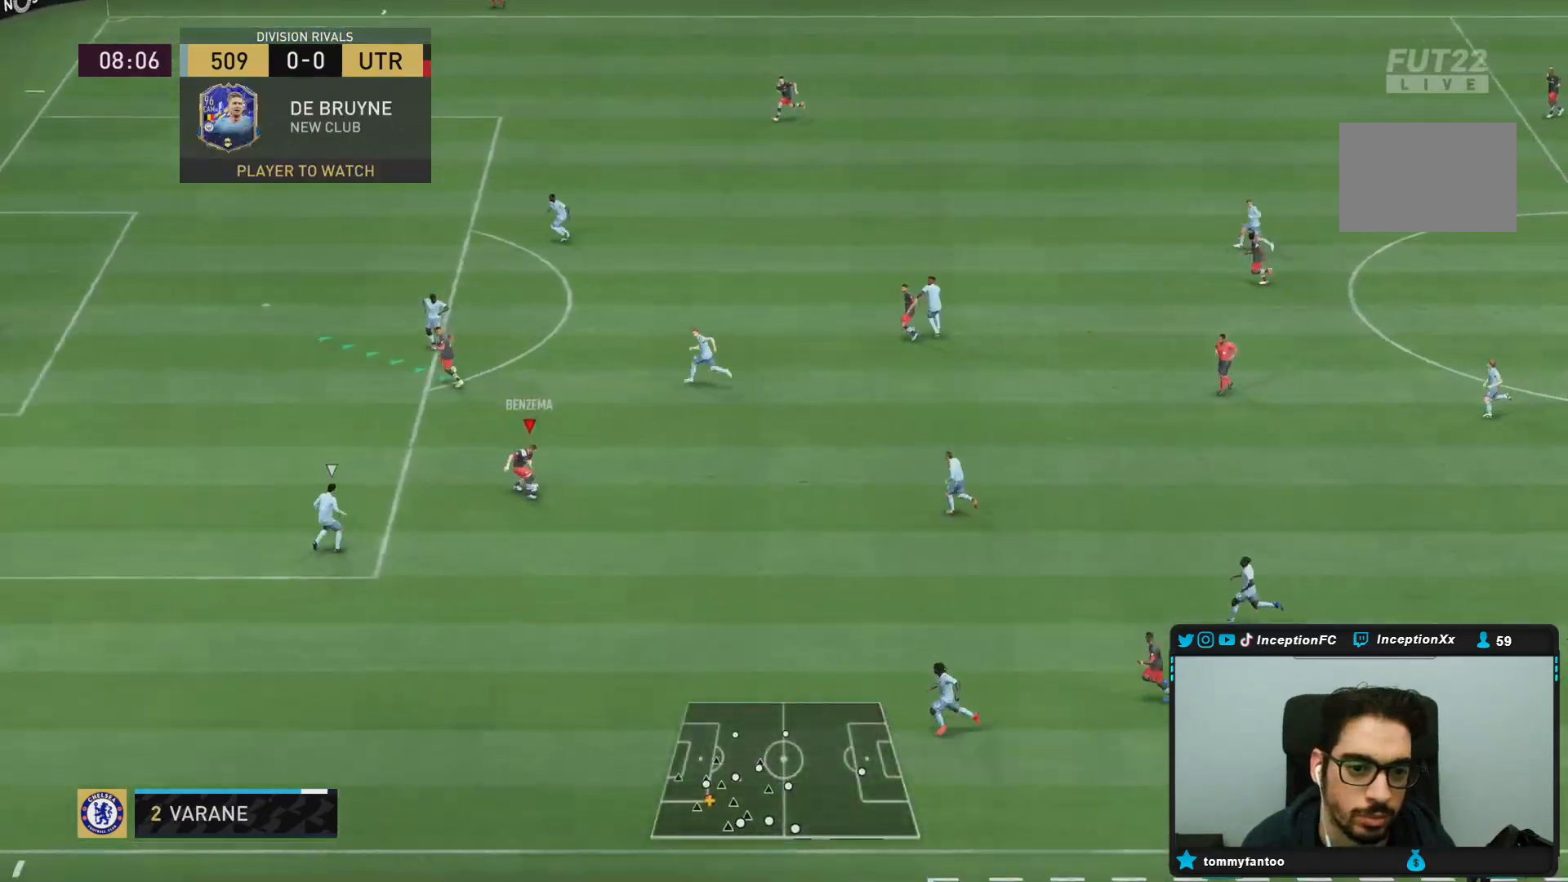
{"buttons": [], "left_stick": "up", "right_stick": "center", "events": []}
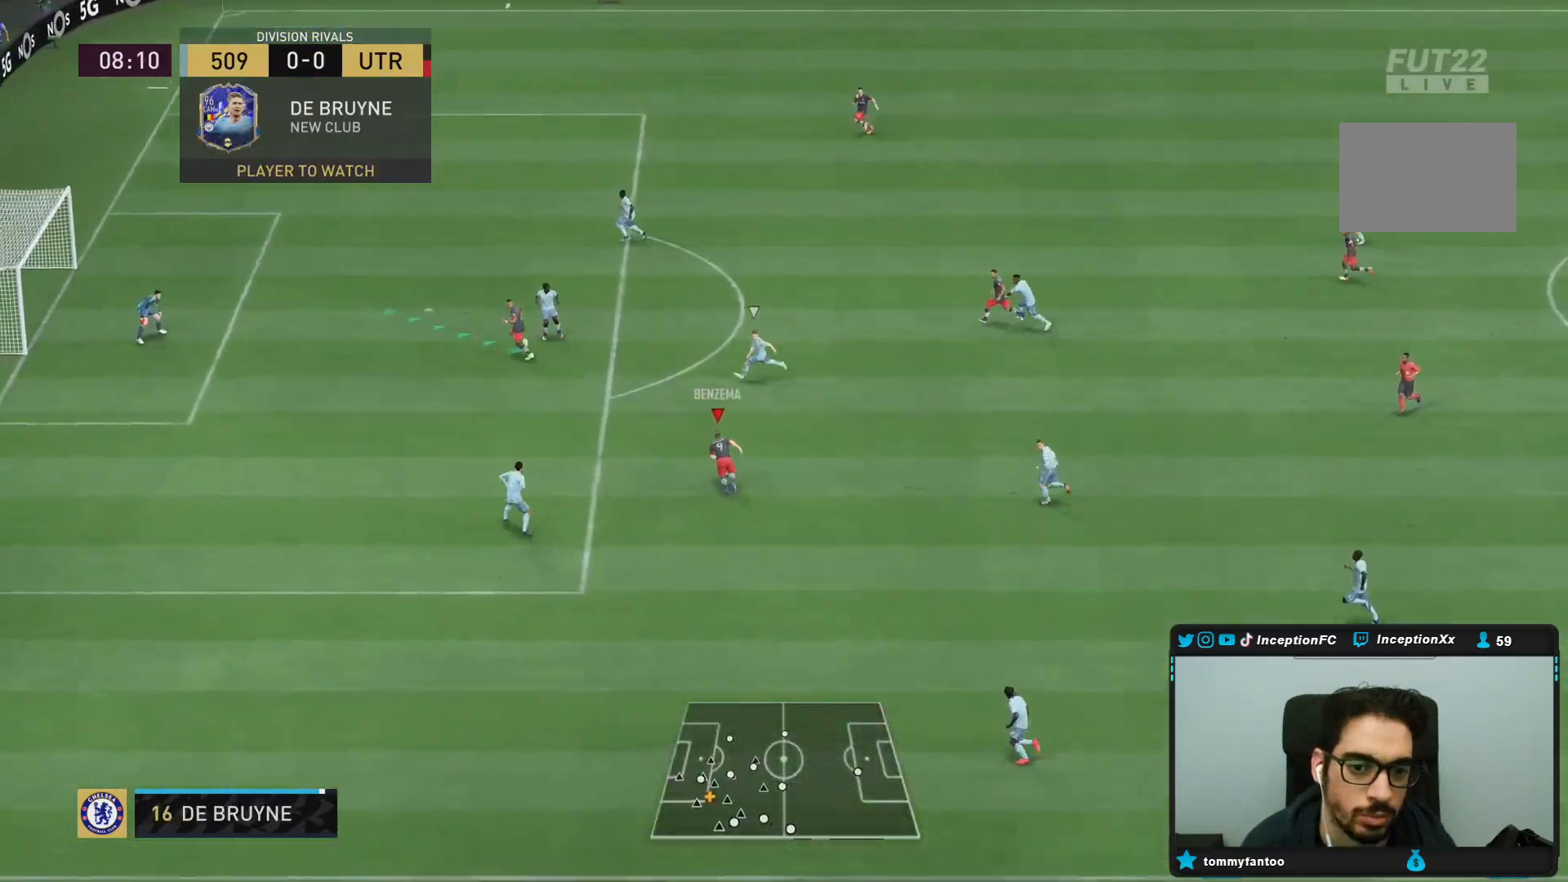
{"buttons": [], "left_stick": "center", "right_stick": "center", "events": [[83, "left_stick", "center"]]}
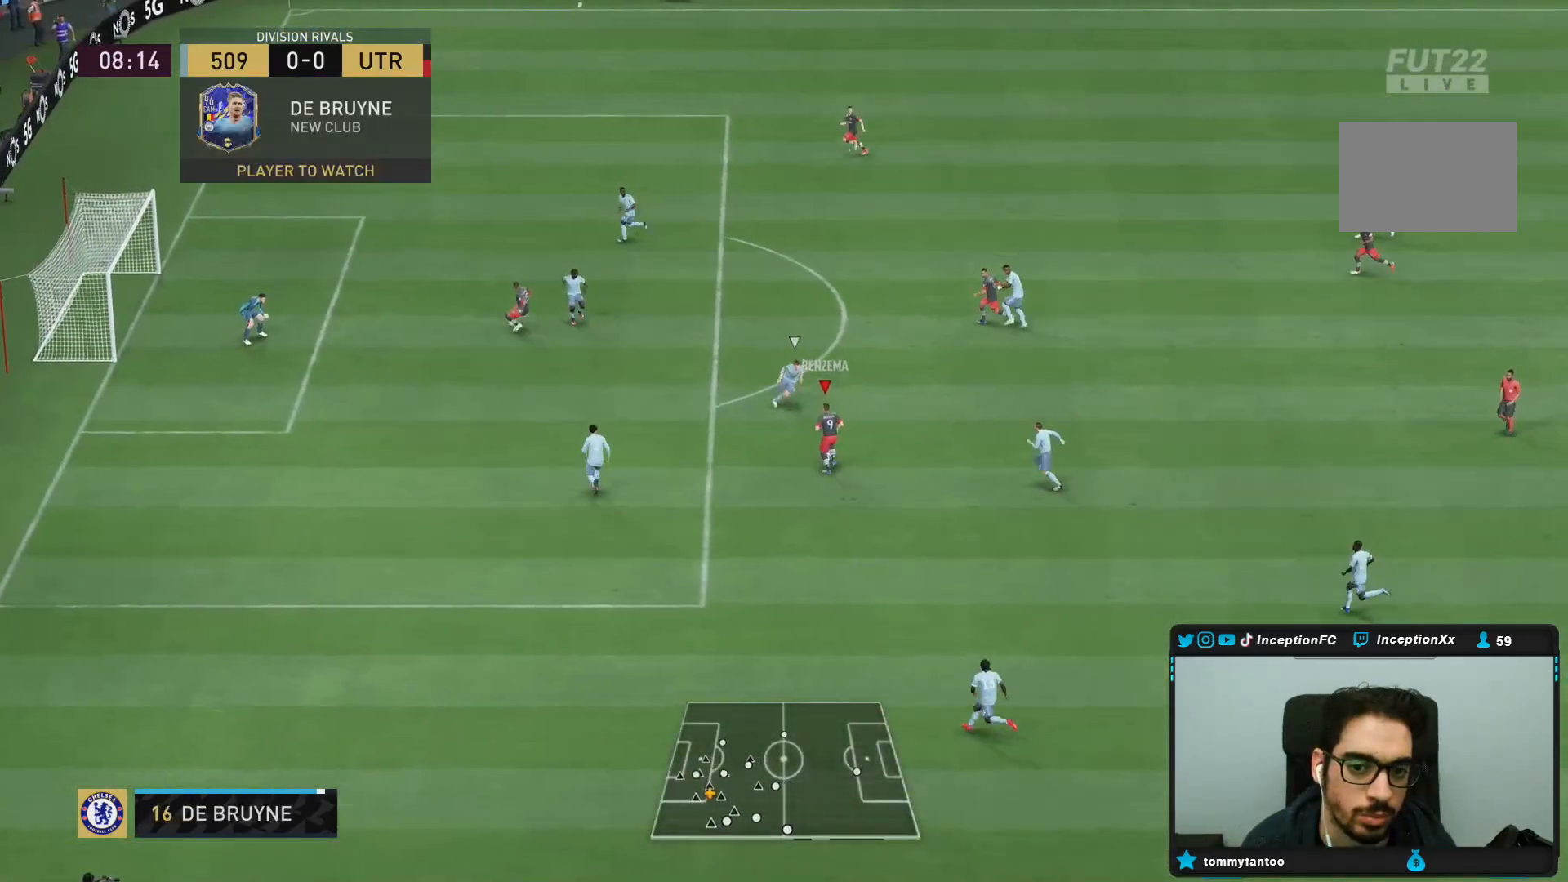
{"buttons": [], "left_stick": "down-left", "right_stick": "center", "events": [[183, "left_stick", "left"], [283, "left_stick", "down-left"]]}
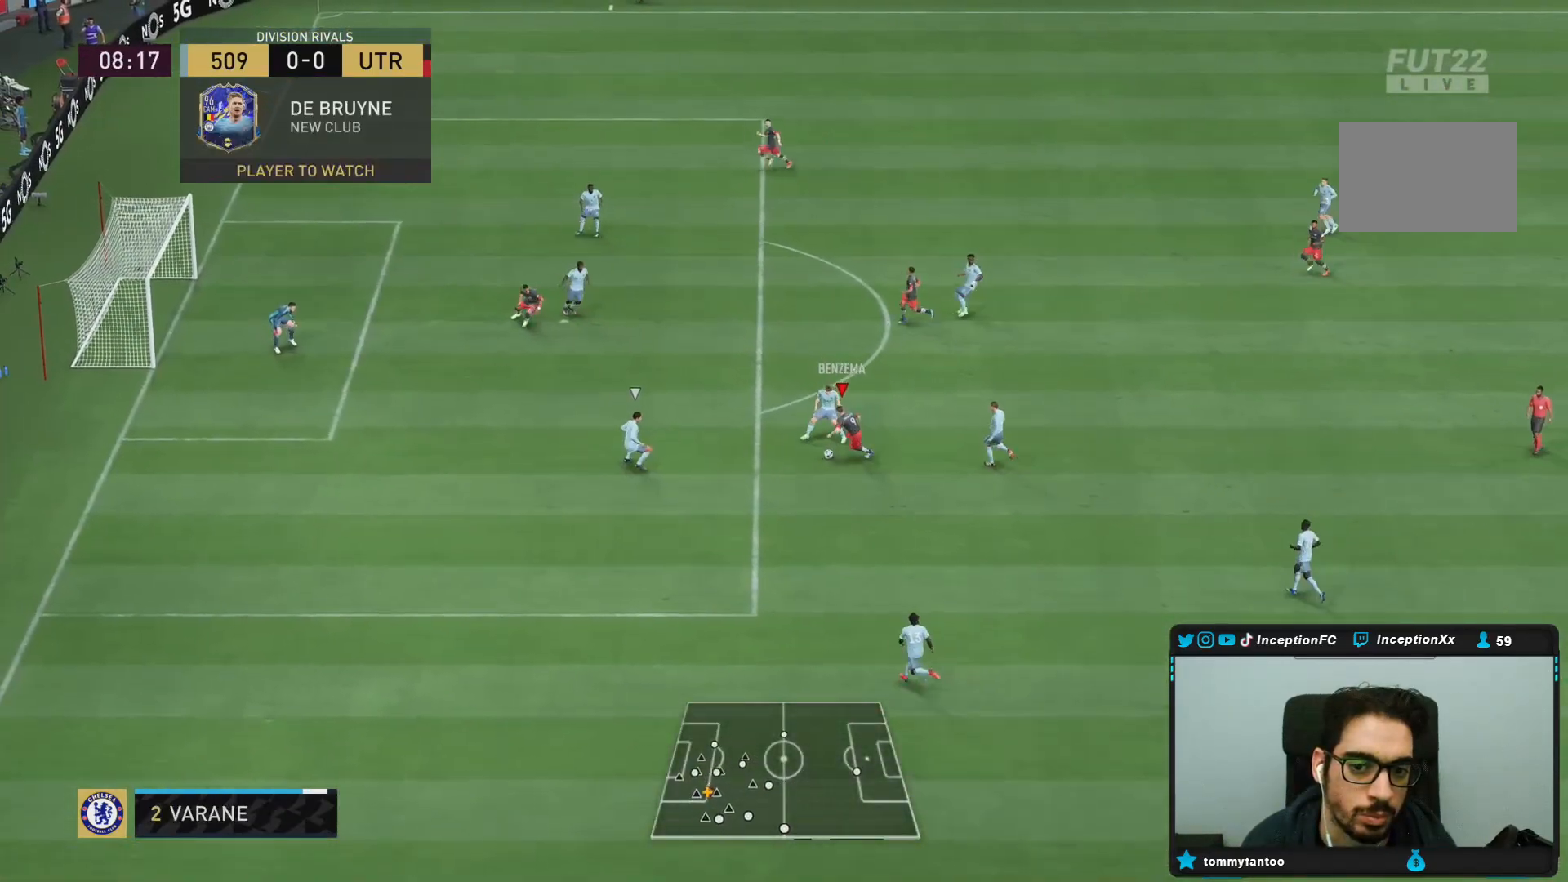
{"buttons": [], "left_stick": "up", "right_stick": "center", "events": [[100, "left_stick", "left"], [233, "CROSS", "down"], [333, "CROSS", "up"], [333, "left_stick", "up"], [367, "CROSS", "down"], [467, "CROSS", "up"]]}
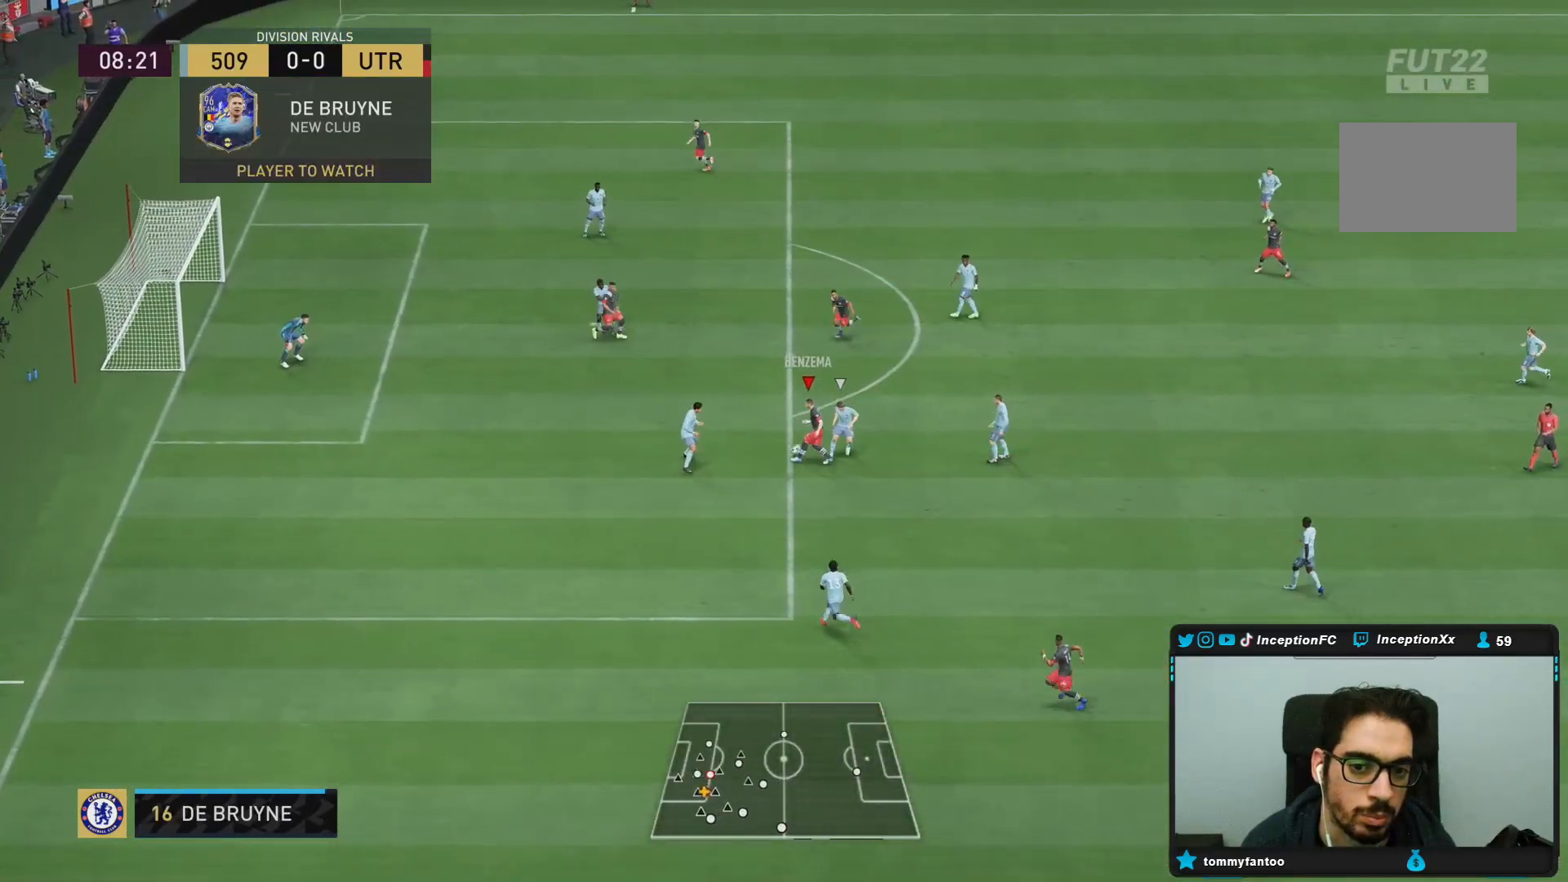
{"buttons": [], "left_stick": "center", "right_stick": "center", "events": [[283, "left_stick", "center"]]}
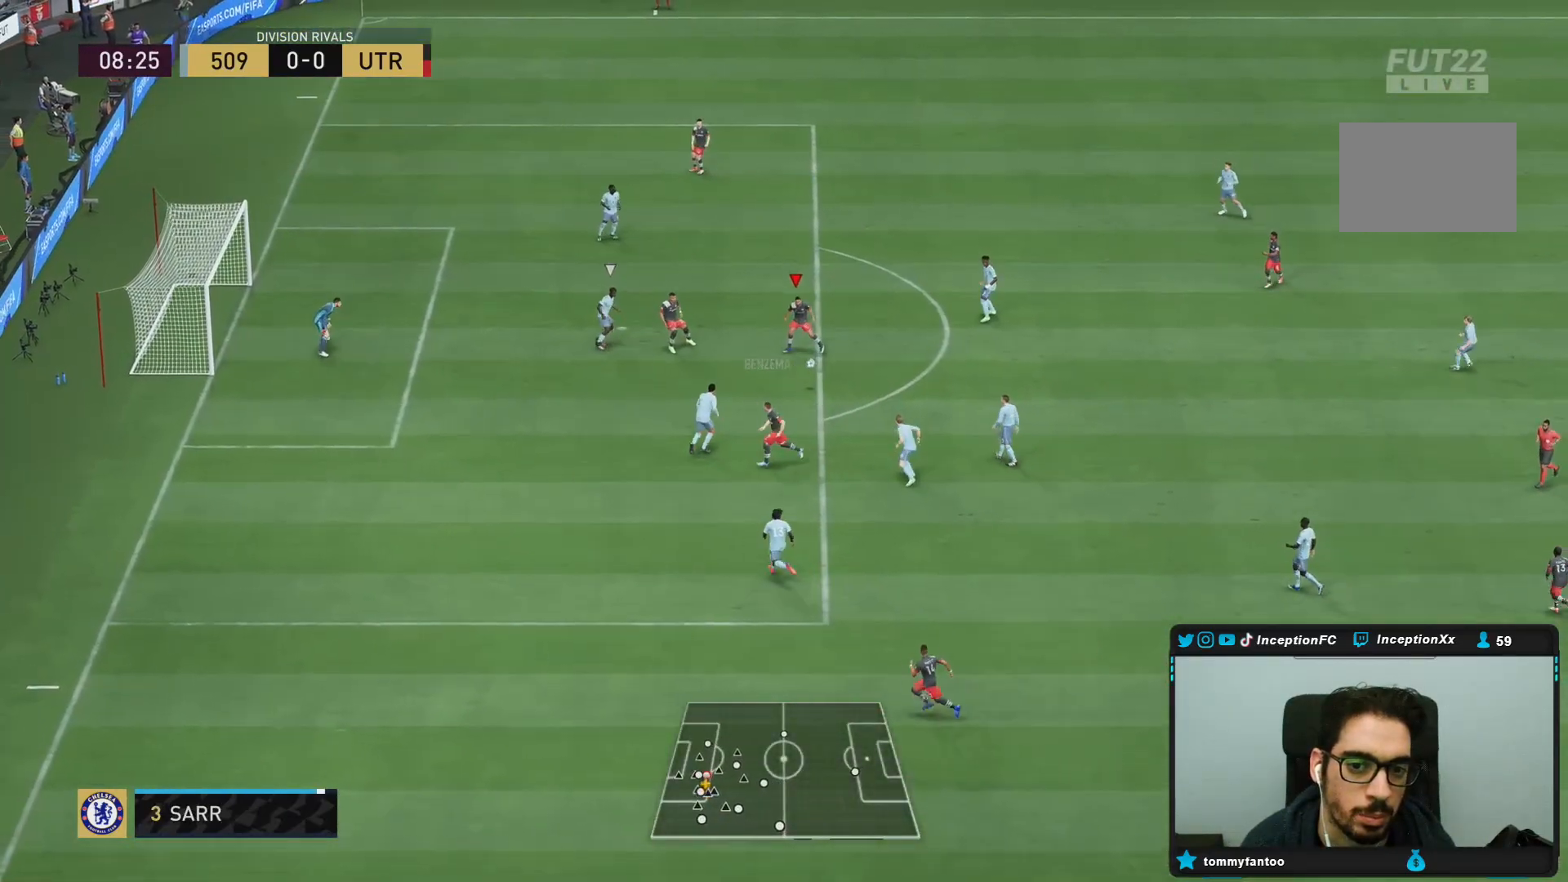
{"buttons": [], "left_stick": "up", "right_stick": "center", "events": [[33, "left_stick", "up"]]}
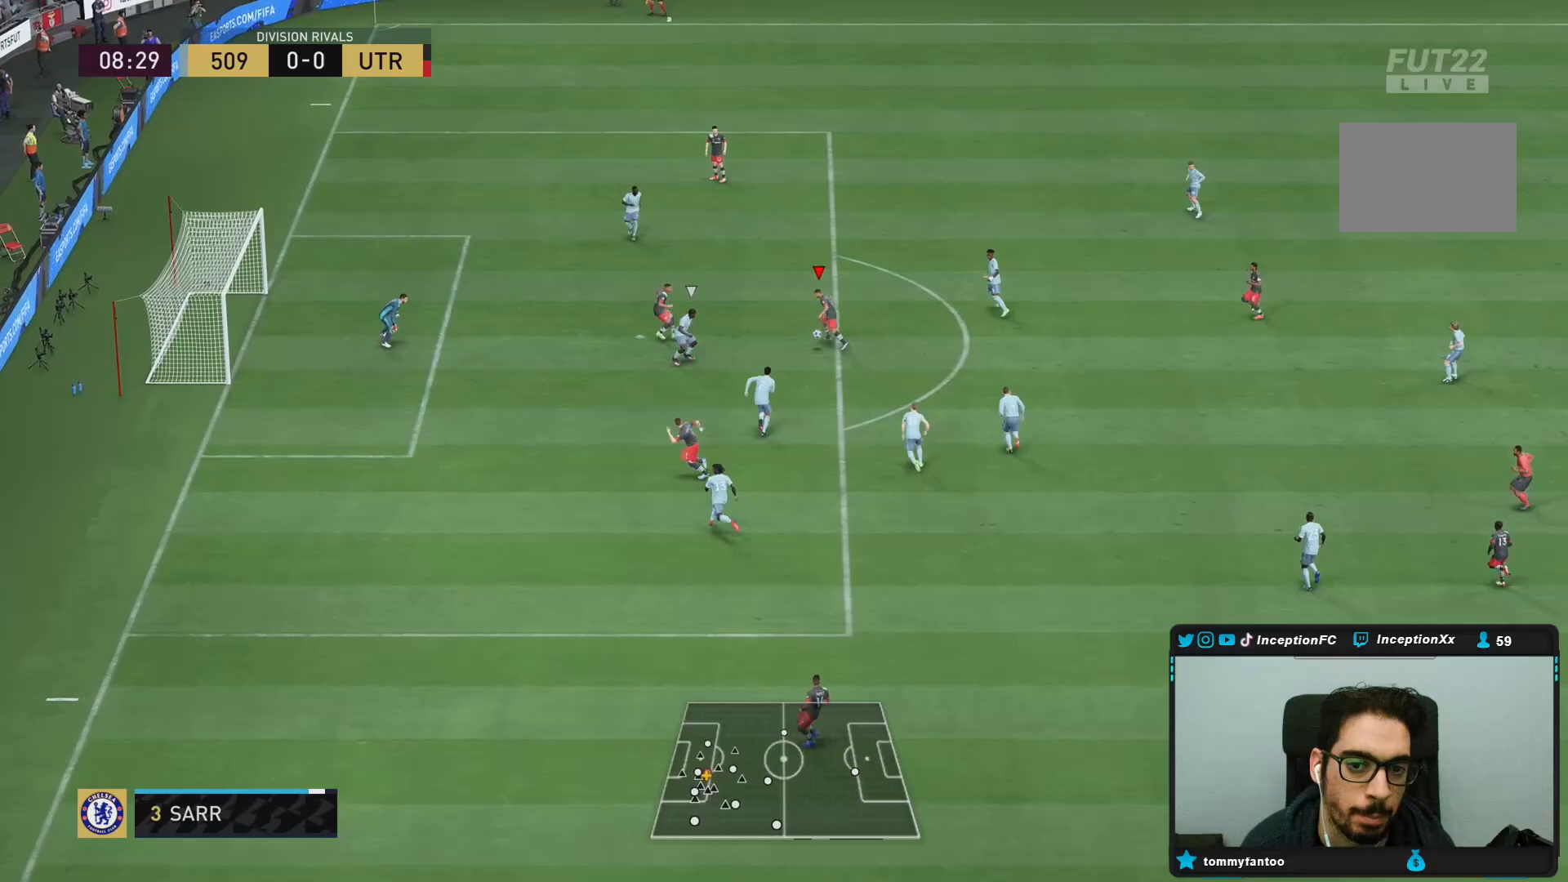
{"buttons": [], "left_stick": "down", "right_stick": "center", "events": [[50, "left_stick", "right"], [133, "left_stick", "down"]]}
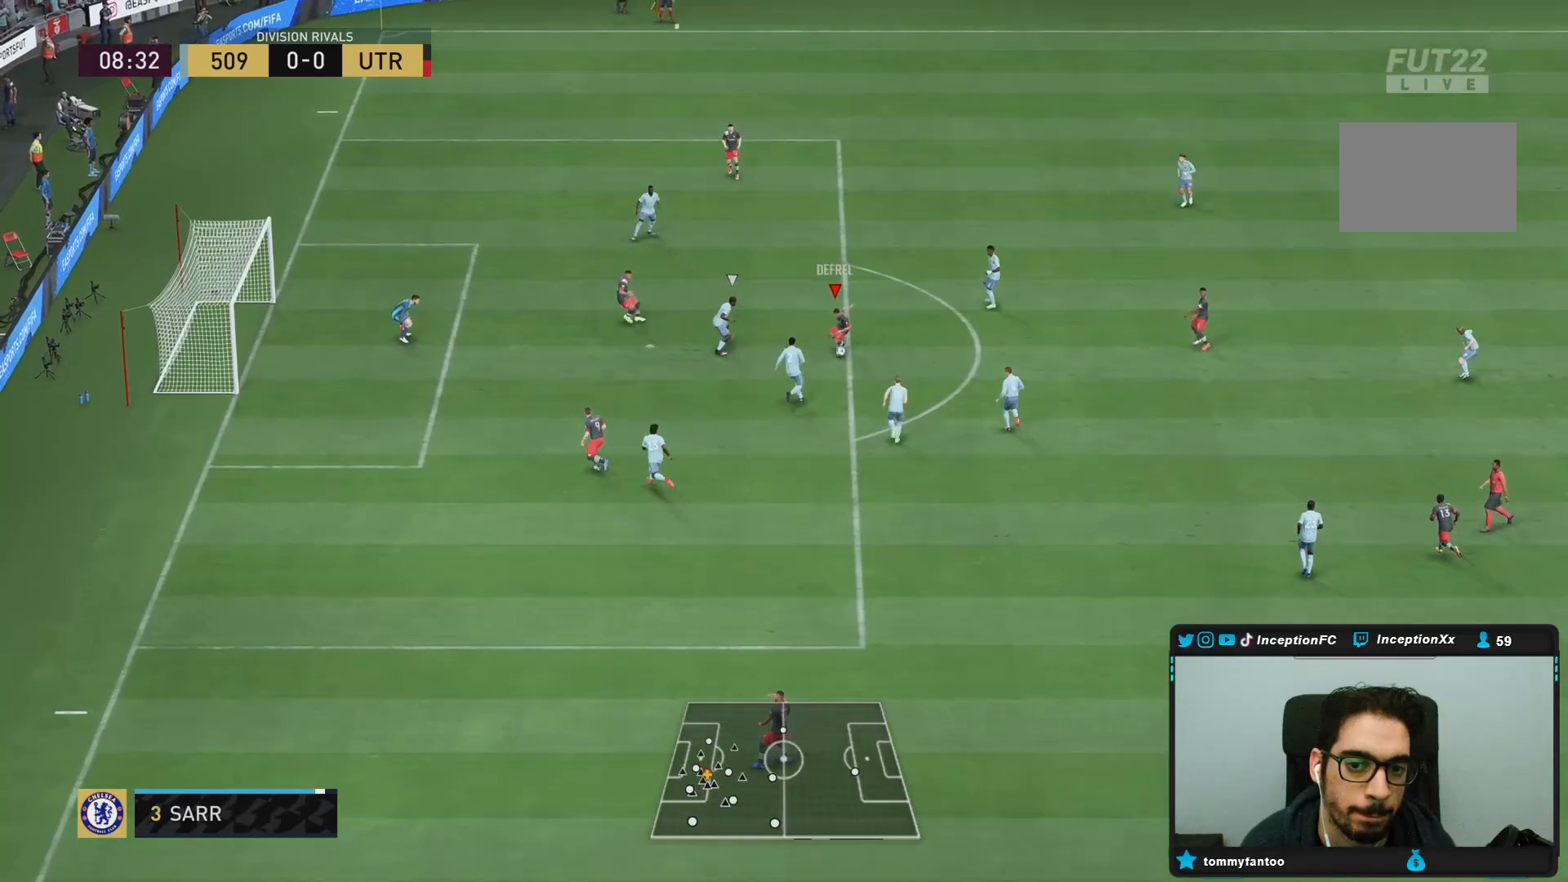
{"buttons": [], "left_stick": "right", "right_stick": "center", "events": [[200, "left_stick", "center"], [267, "left_stick", "right"]]}
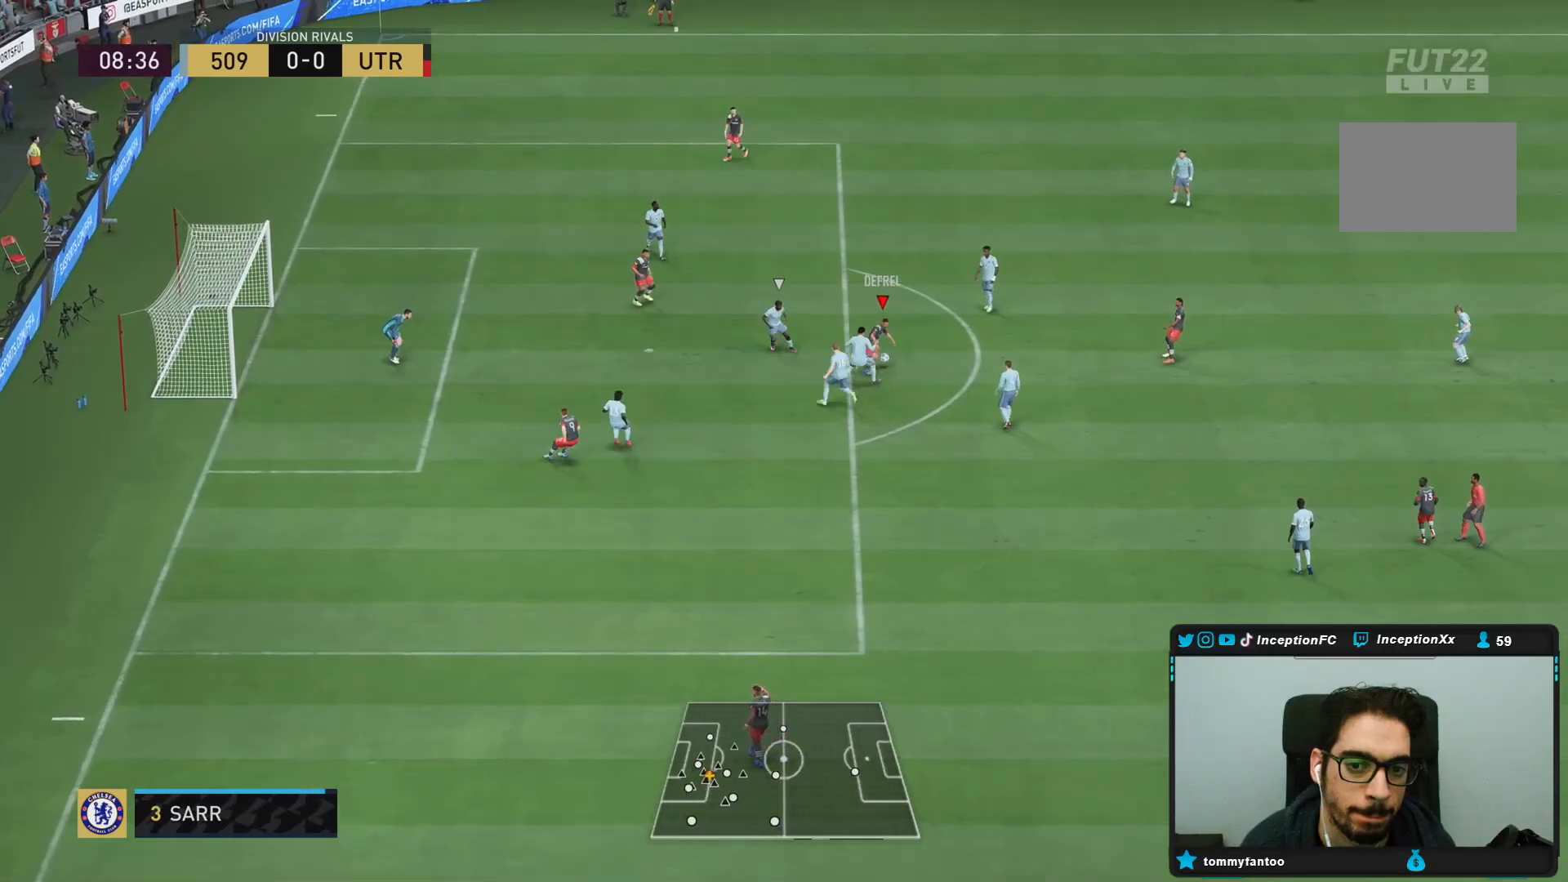
{"buttons": ["CROSS"], "left_stick": "up-left", "right_stick": "center", "events": [[83, "left_stick", "up-right"], [350, "CROSS", "down"], [433, "CROSS", "up"], [433, "left_stick", "up-left"], [467, "CROSS", "down"]]}
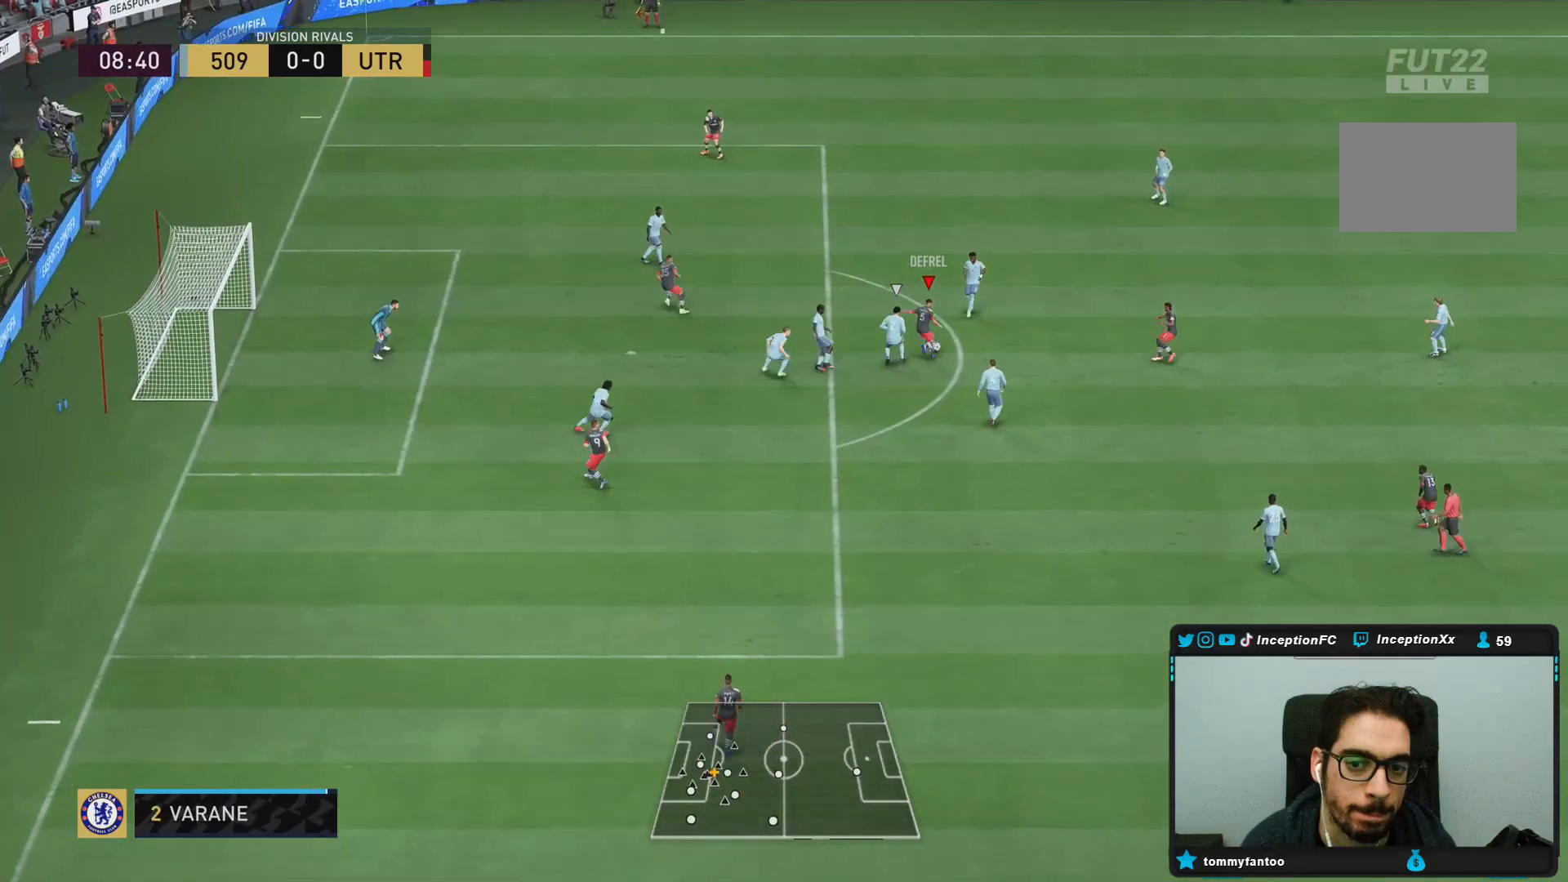
{"buttons": [], "left_stick": "up-right", "right_stick": "center", "events": [[33, "CROSS", "up"], [267, "left_stick", "center"], [500, "left_stick", "up-right"]]}
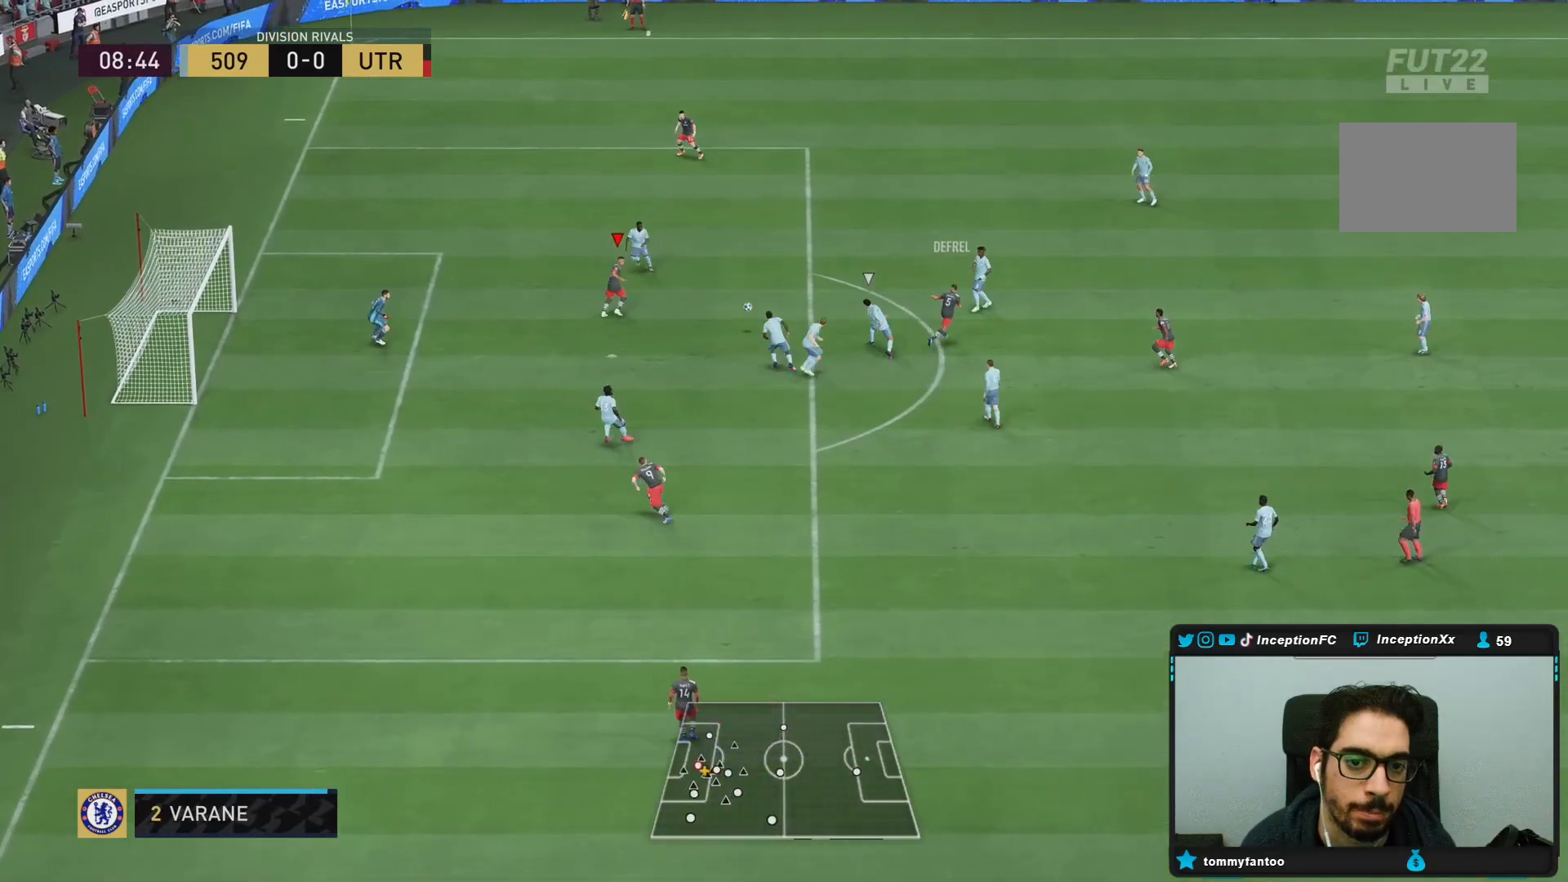
{"buttons": [], "left_stick": "down", "right_stick": "center", "events": [[150, "left_stick", "center"], [217, "left_stick", "down"], [333, "CIRCLE", "down"], [500, "CIRCLE", "up"]]}